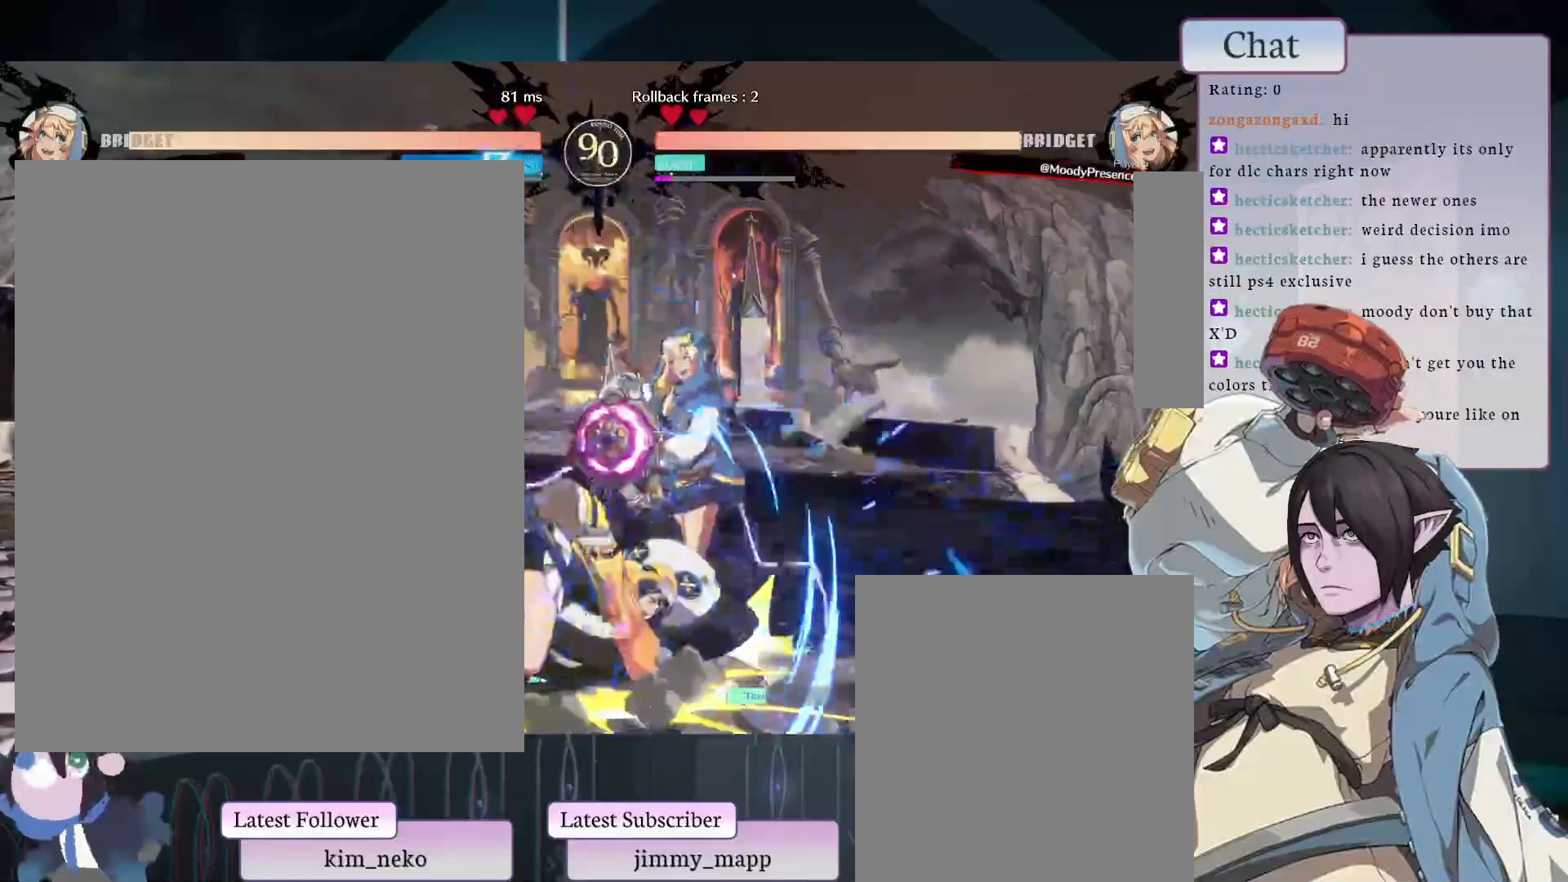
Gameplay with a controller (arcade stick); each line is a JSON object with the inputs held at the frame after it. "events" lists button and stick changes between this image and that frame as [ms after this image, input, new state], when the widget could be followed in between. Not read: L3 R3.
{"buttons": [], "left_stick": "center", "events": [[17, "CROSS", "down"], [100, "CROSS", "up"], [167, "CROSS", "down"], [233, "CROSS", "up"], [317, "CROSS", "down"], [350, "CROSS", "up"], [367, "CROSS", "down"], [467, "CROSS", "up"]]}
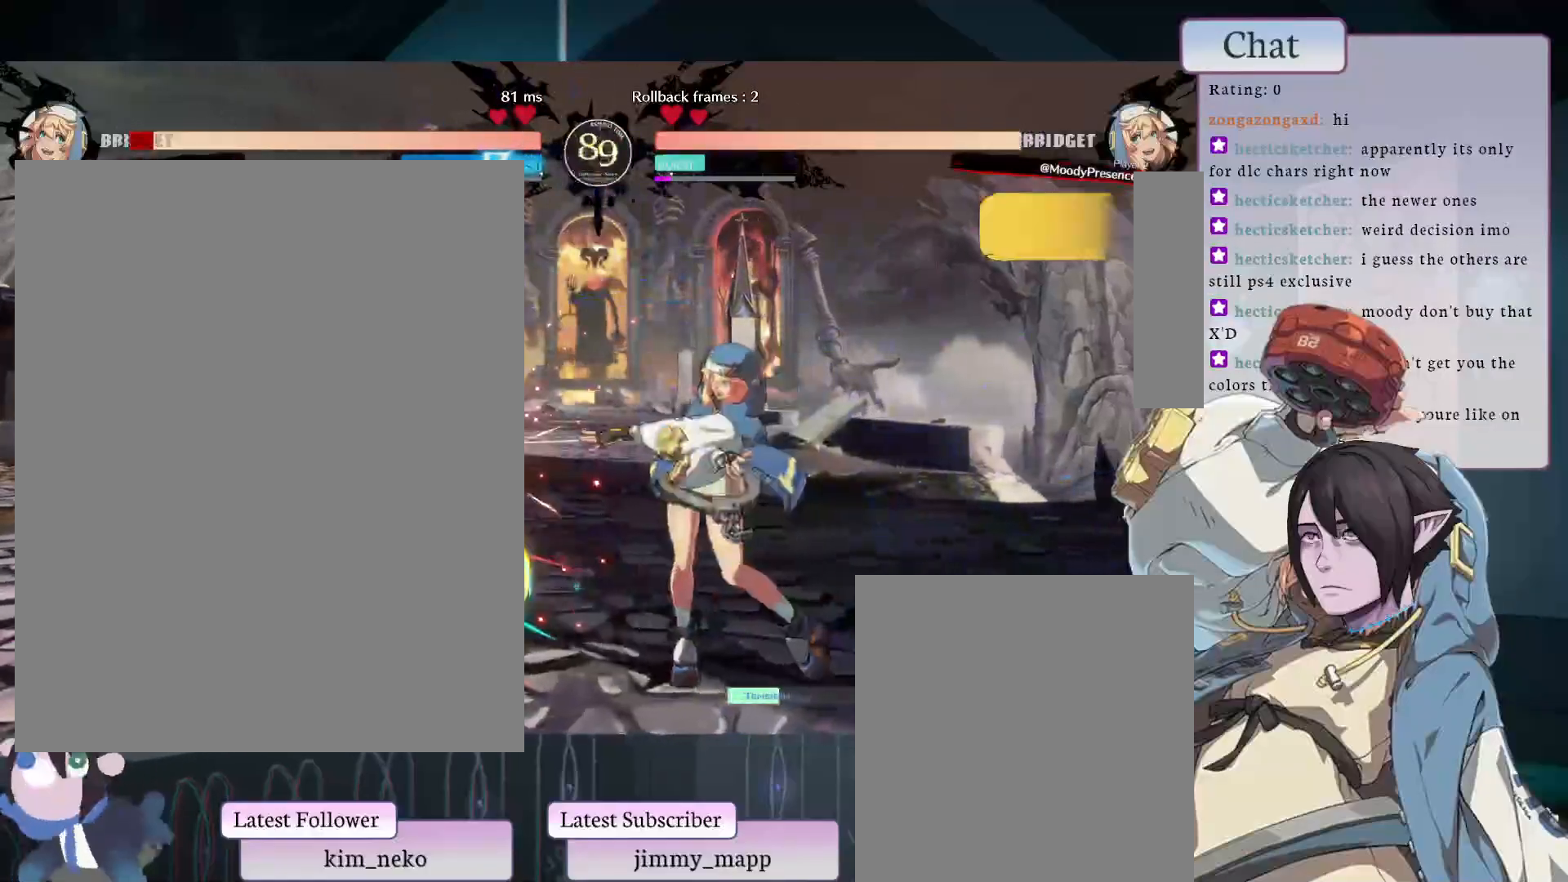
{"buttons": ["L1"], "left_stick": "center", "events": [[33, "CROSS", "down"], [83, "CROSS", "up"], [150, "L1", "down"], [250, "L1", "up"], [333, "L1", "down"], [450, "L1", "up"], [500, "L1", "down"]]}
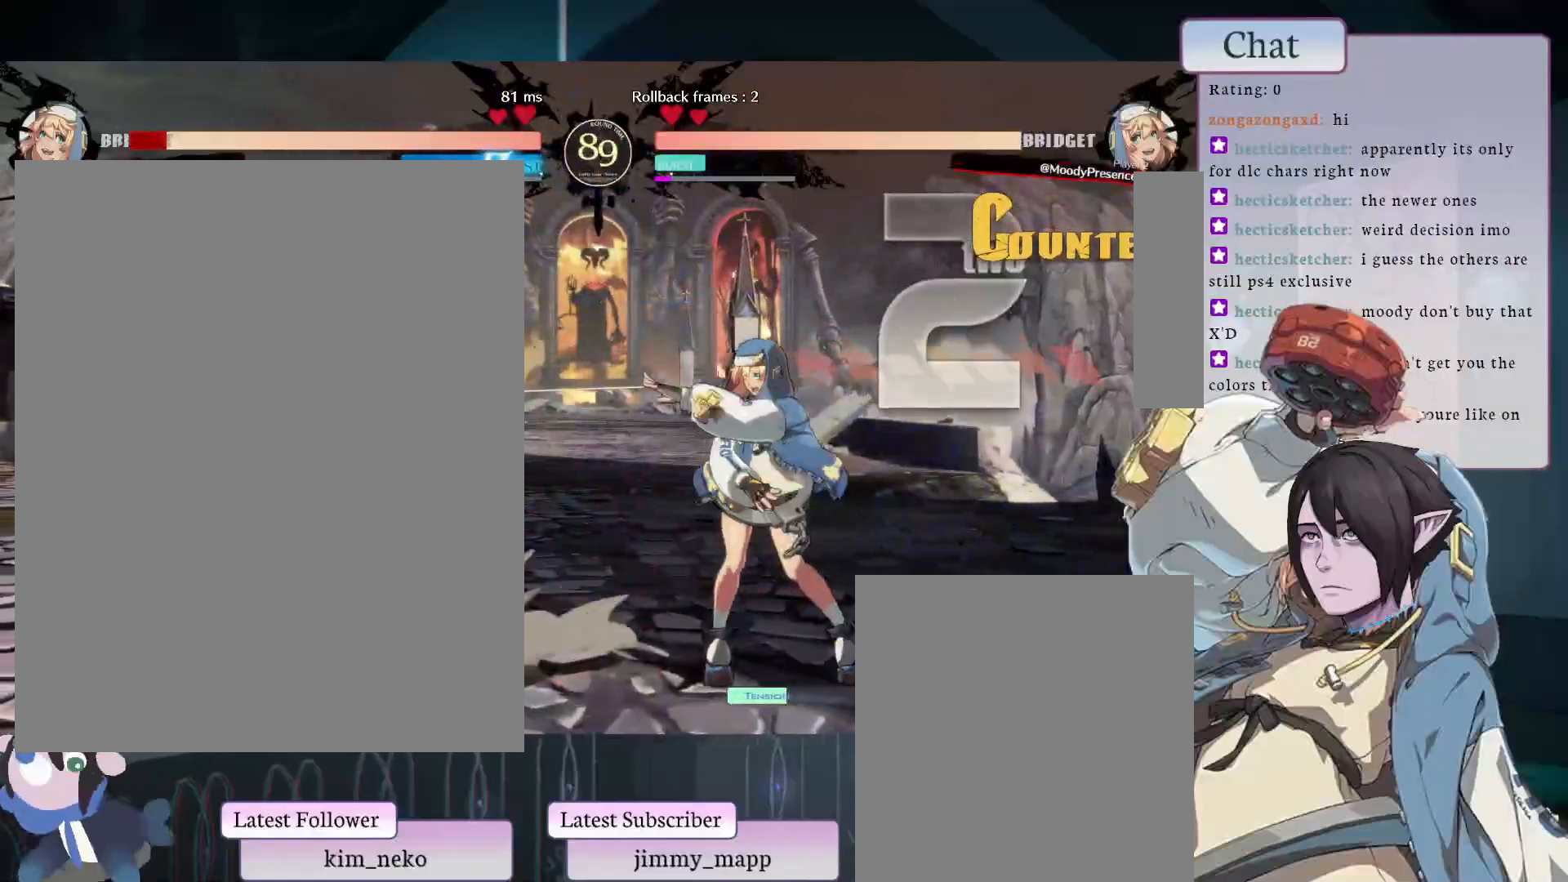
{"buttons": [], "left_stick": "center", "events": [[133, "L1", "up"]]}
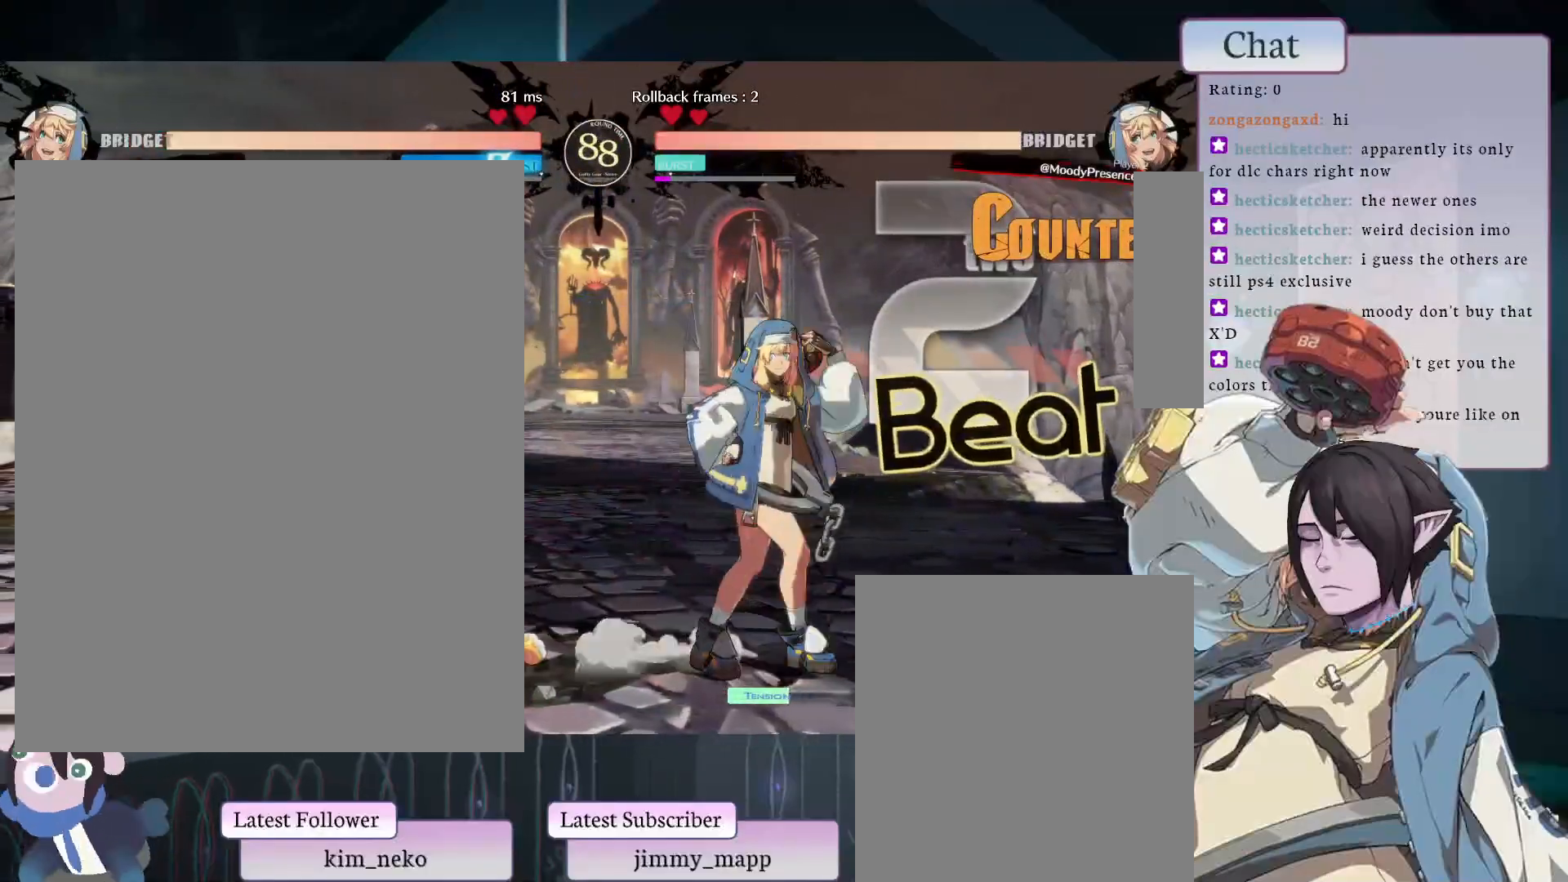
{"buttons": ["L1"], "left_stick": "center", "events": [[450, "L1", "down"]]}
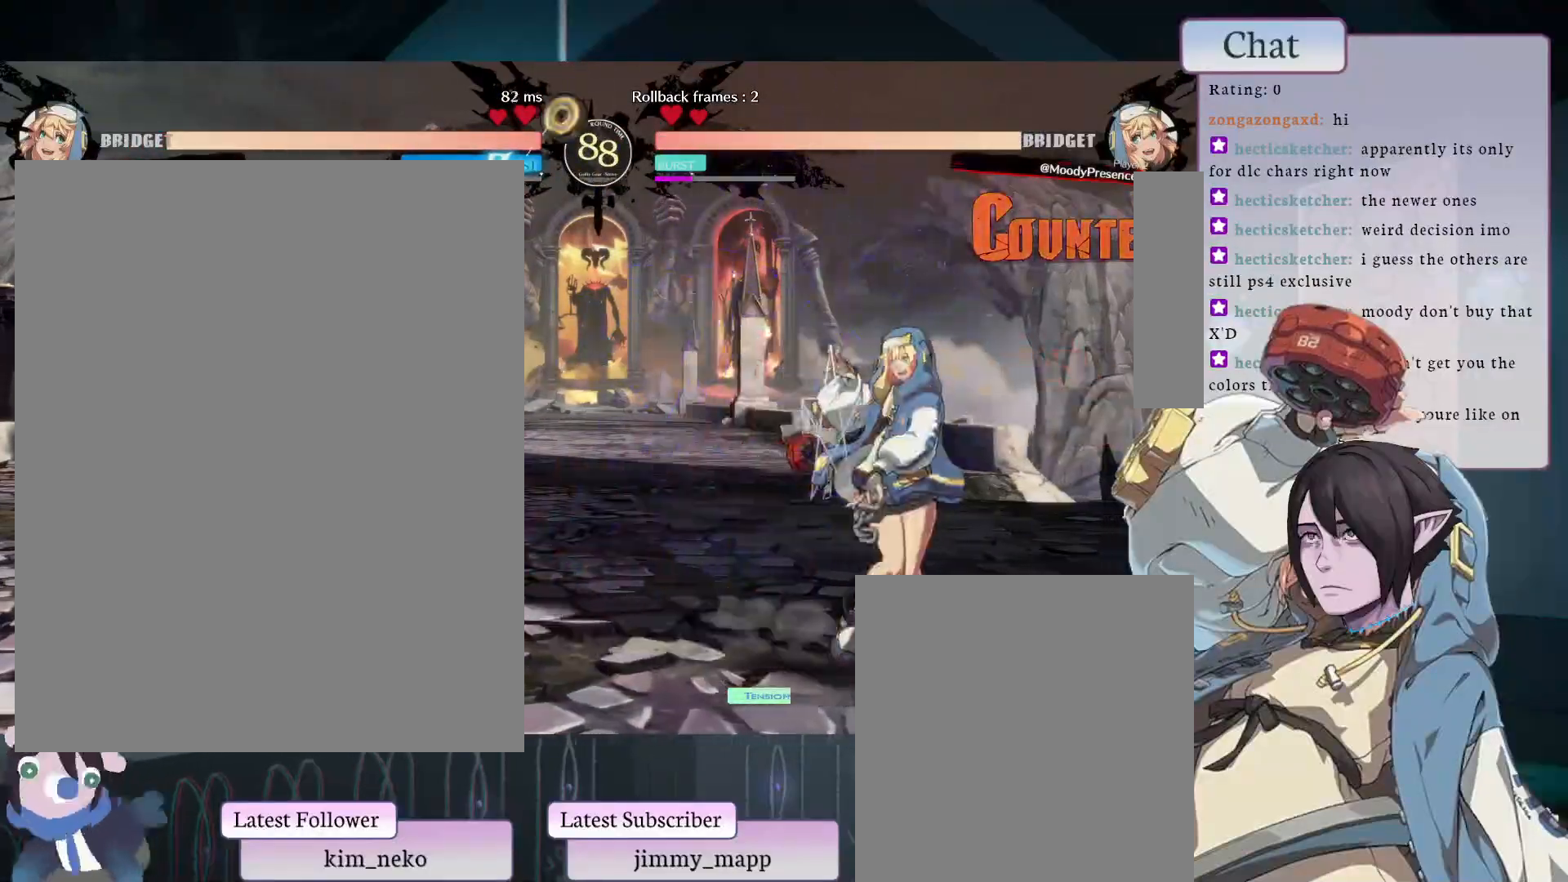
{"buttons": ["L2"], "left_stick": "center", "events": [[83, "L1", "up"], [133, "L1", "down"], [350, "L1", "up"], [483, "L2", "down"]]}
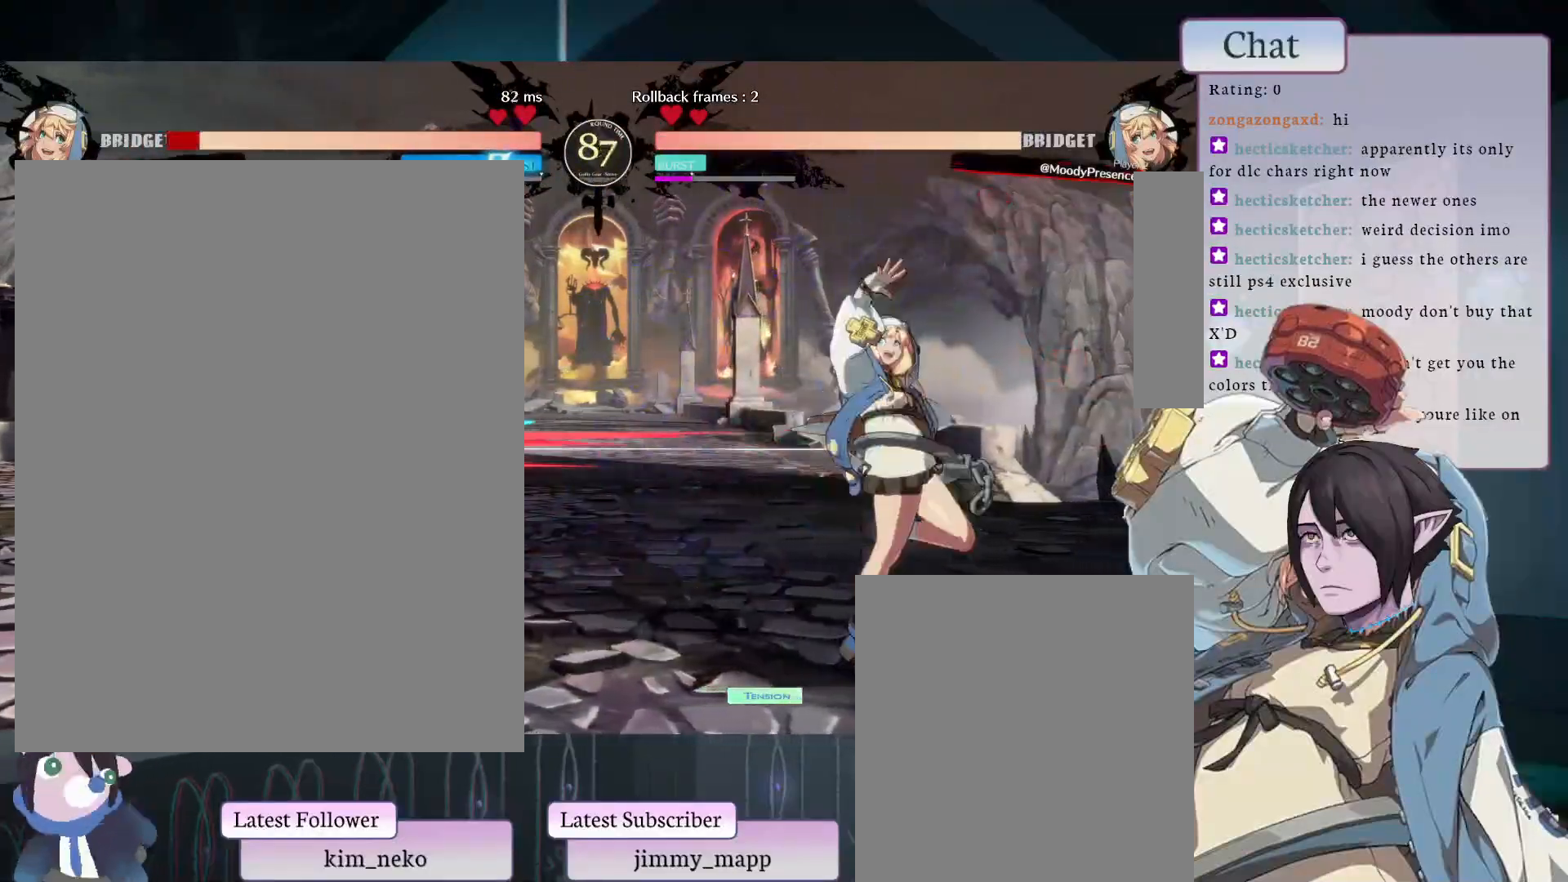
{"buttons": [], "left_stick": "center", "events": [[133, "L2", "up"]]}
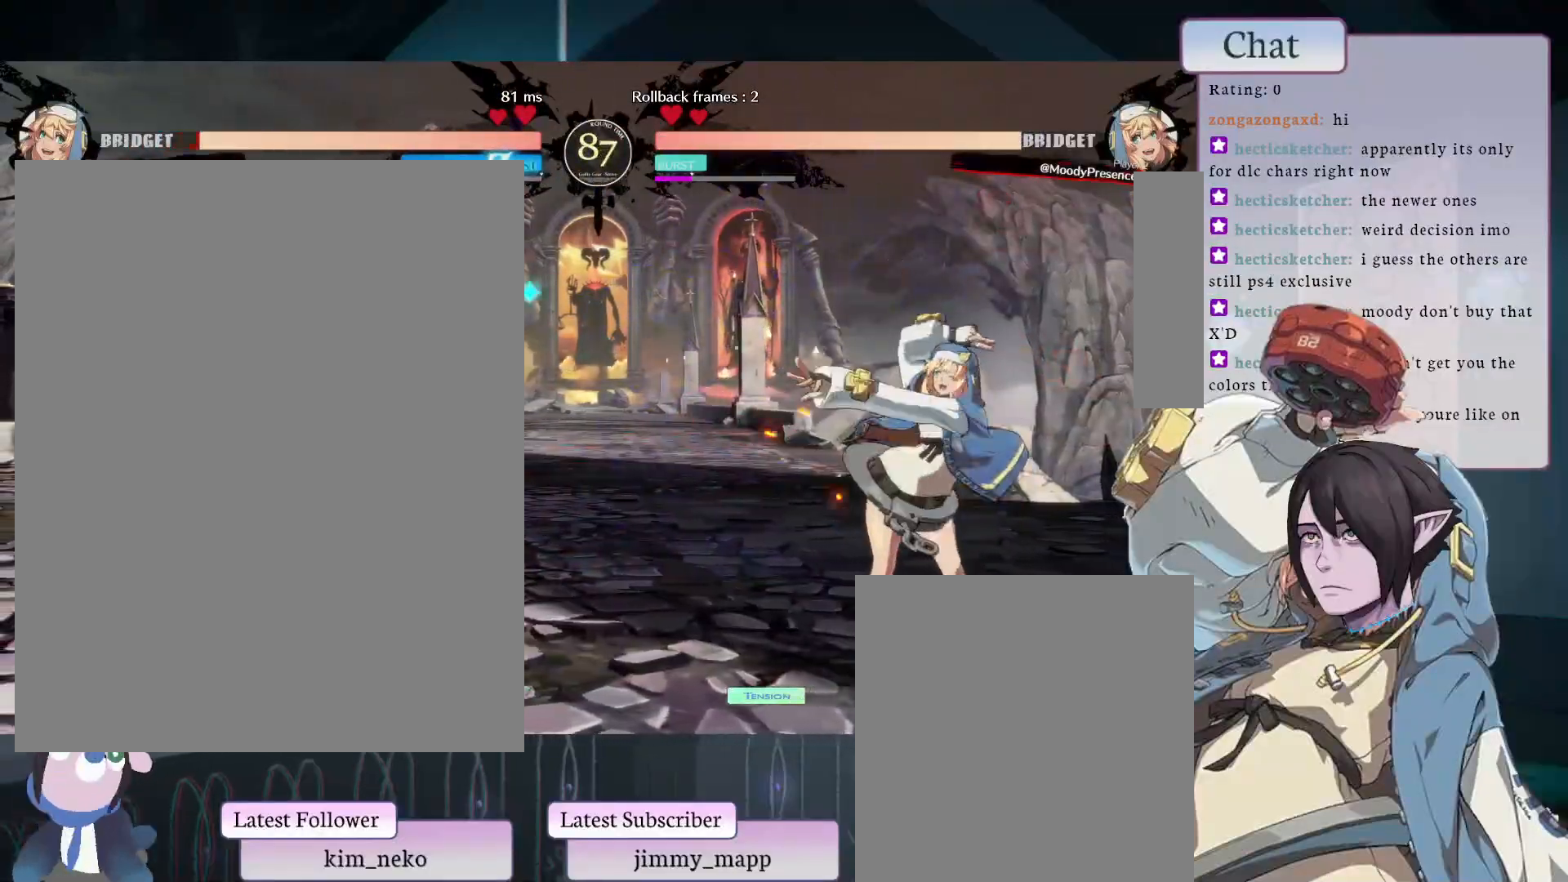
{"buttons": [], "left_stick": "center", "events": []}
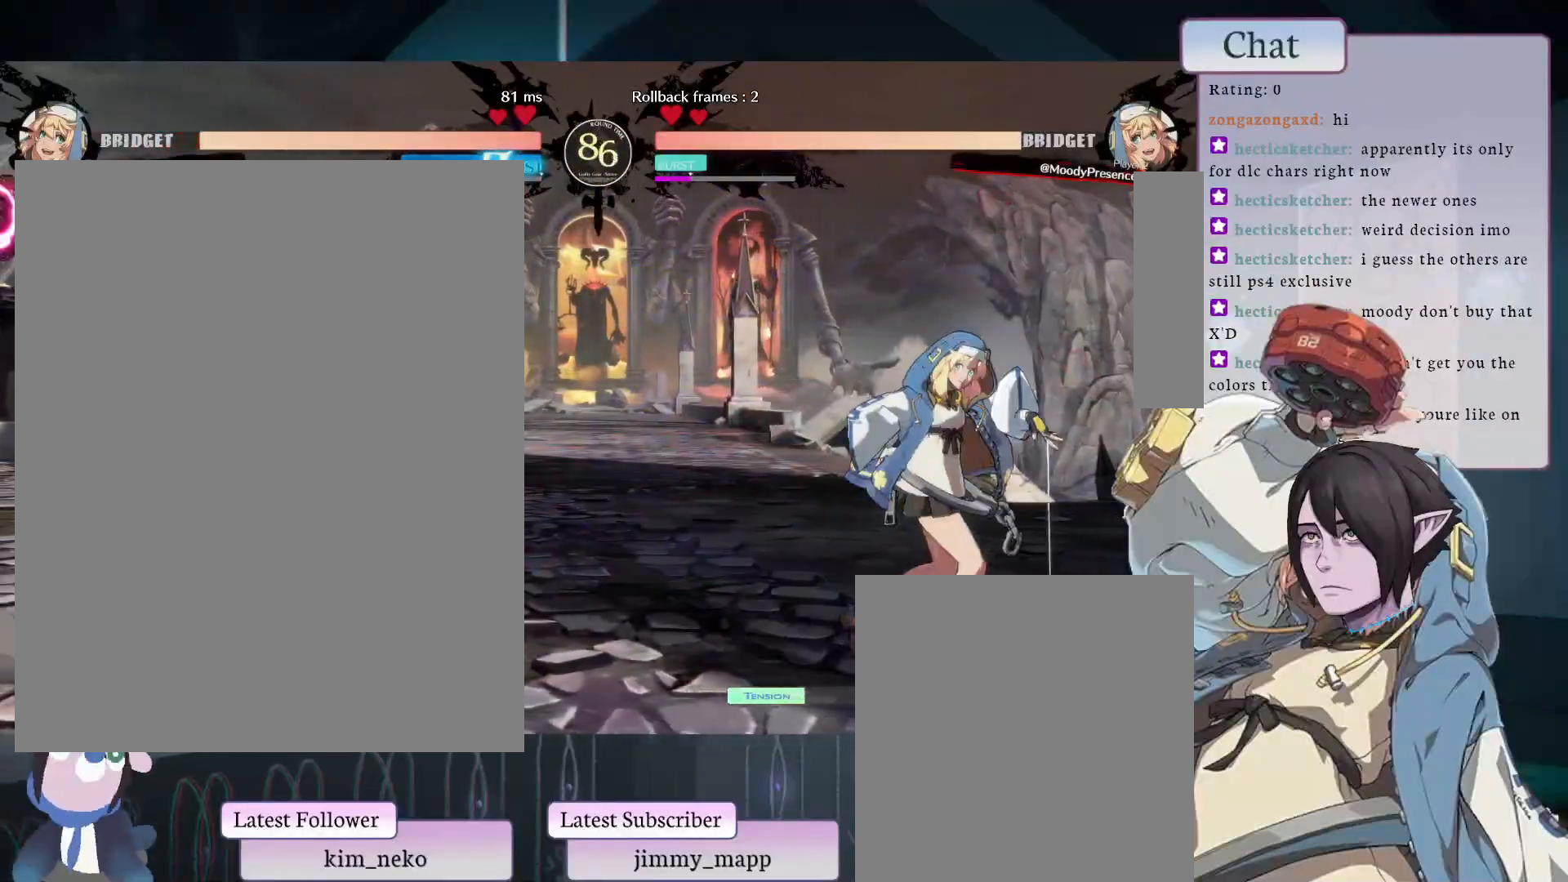
{"buttons": [], "left_stick": "center", "events": []}
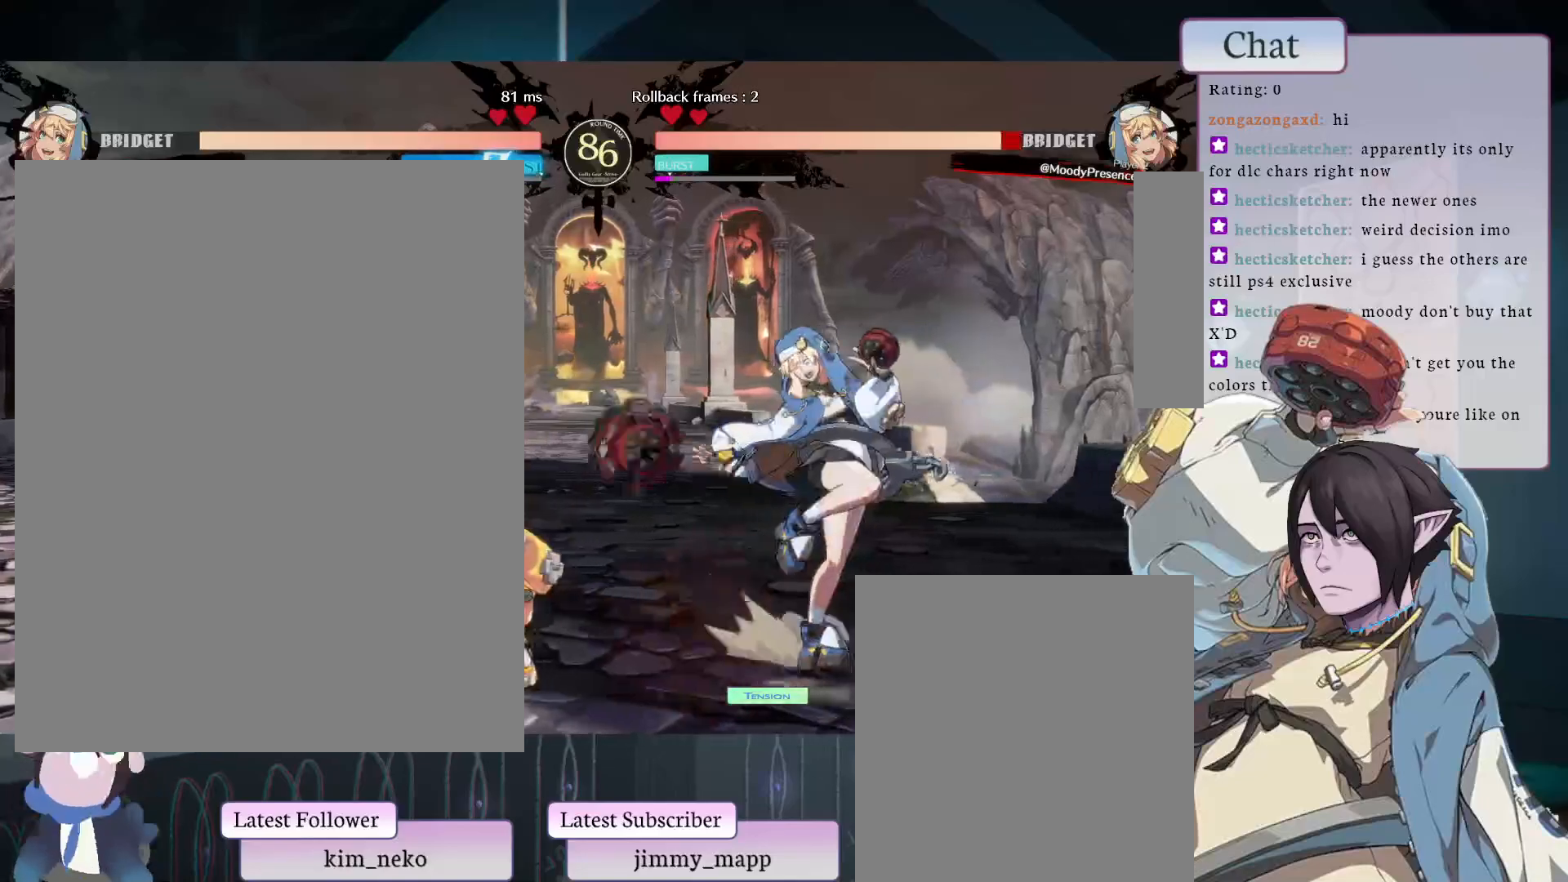
{"buttons": ["CROSS"], "left_stick": "center", "events": [[383, "CROSS", "down"]]}
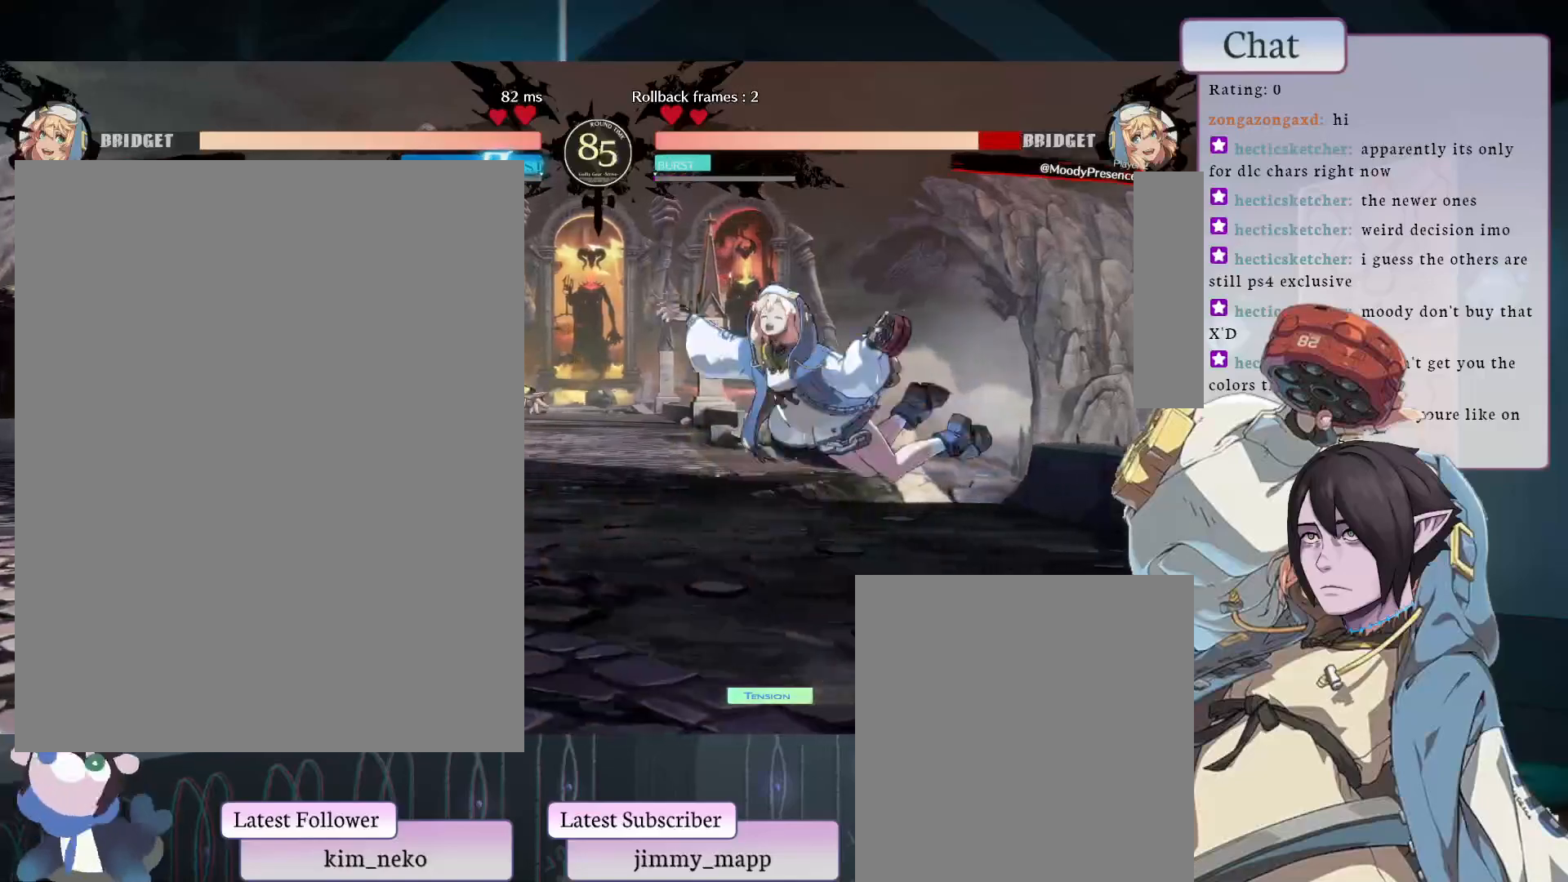
{"buttons": [], "left_stick": "center", "events": [[33, "CROSS", "up"], [317, "CROSS", "down"], [417, "CROSS", "up"]]}
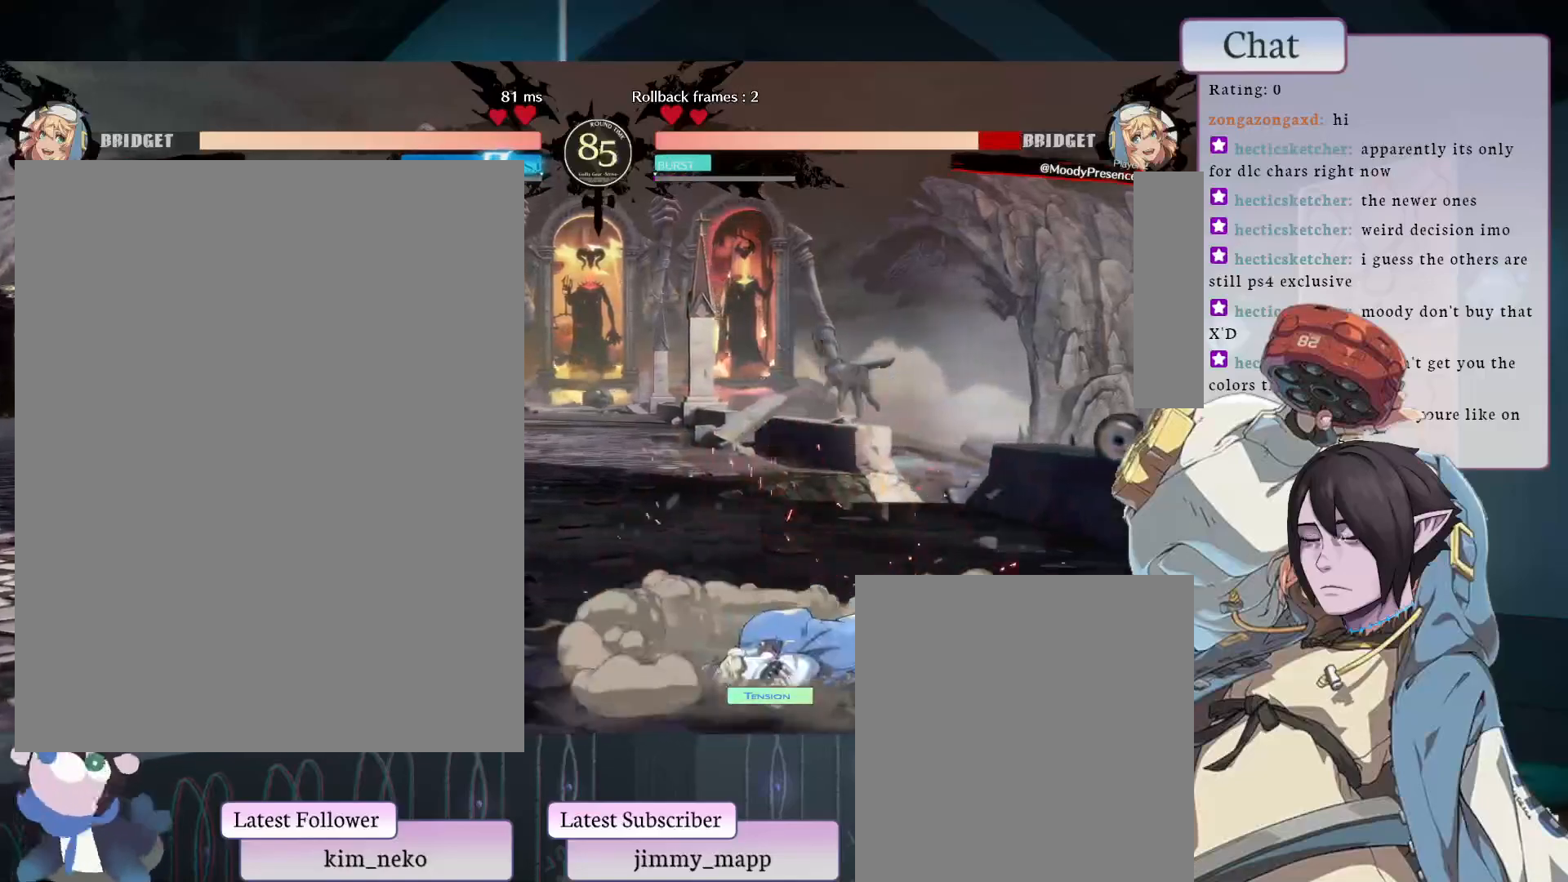
{"buttons": [], "left_stick": "center", "events": [[17, "CROSS", "down"], [117, "CROSS", "up"]]}
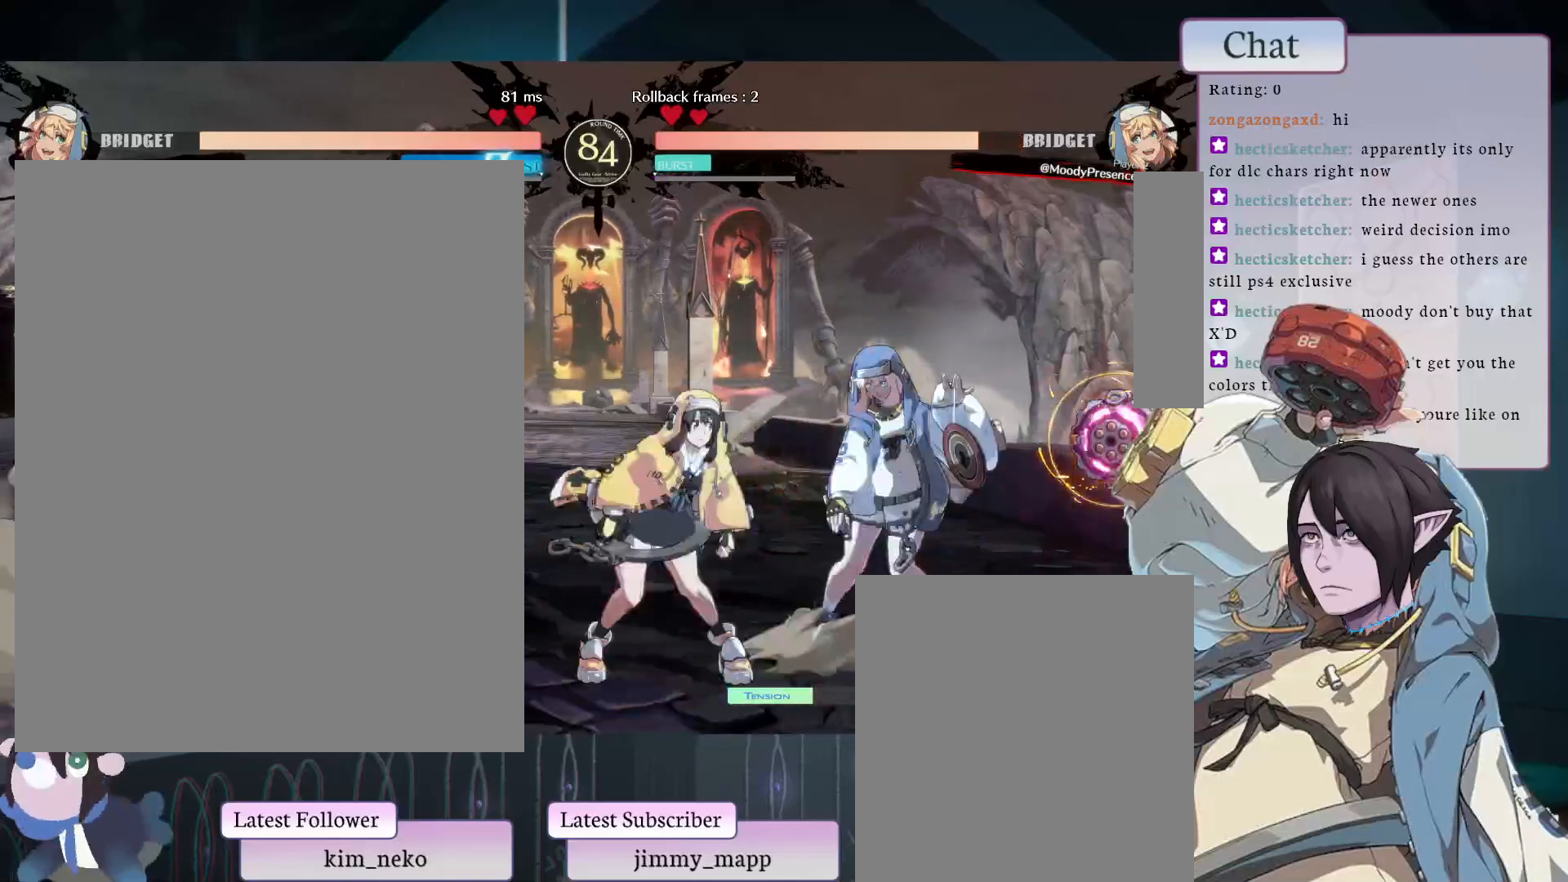
{"buttons": [], "left_stick": "center", "events": [[333, "CROSS", "down"], [433, "CROSS", "up"]]}
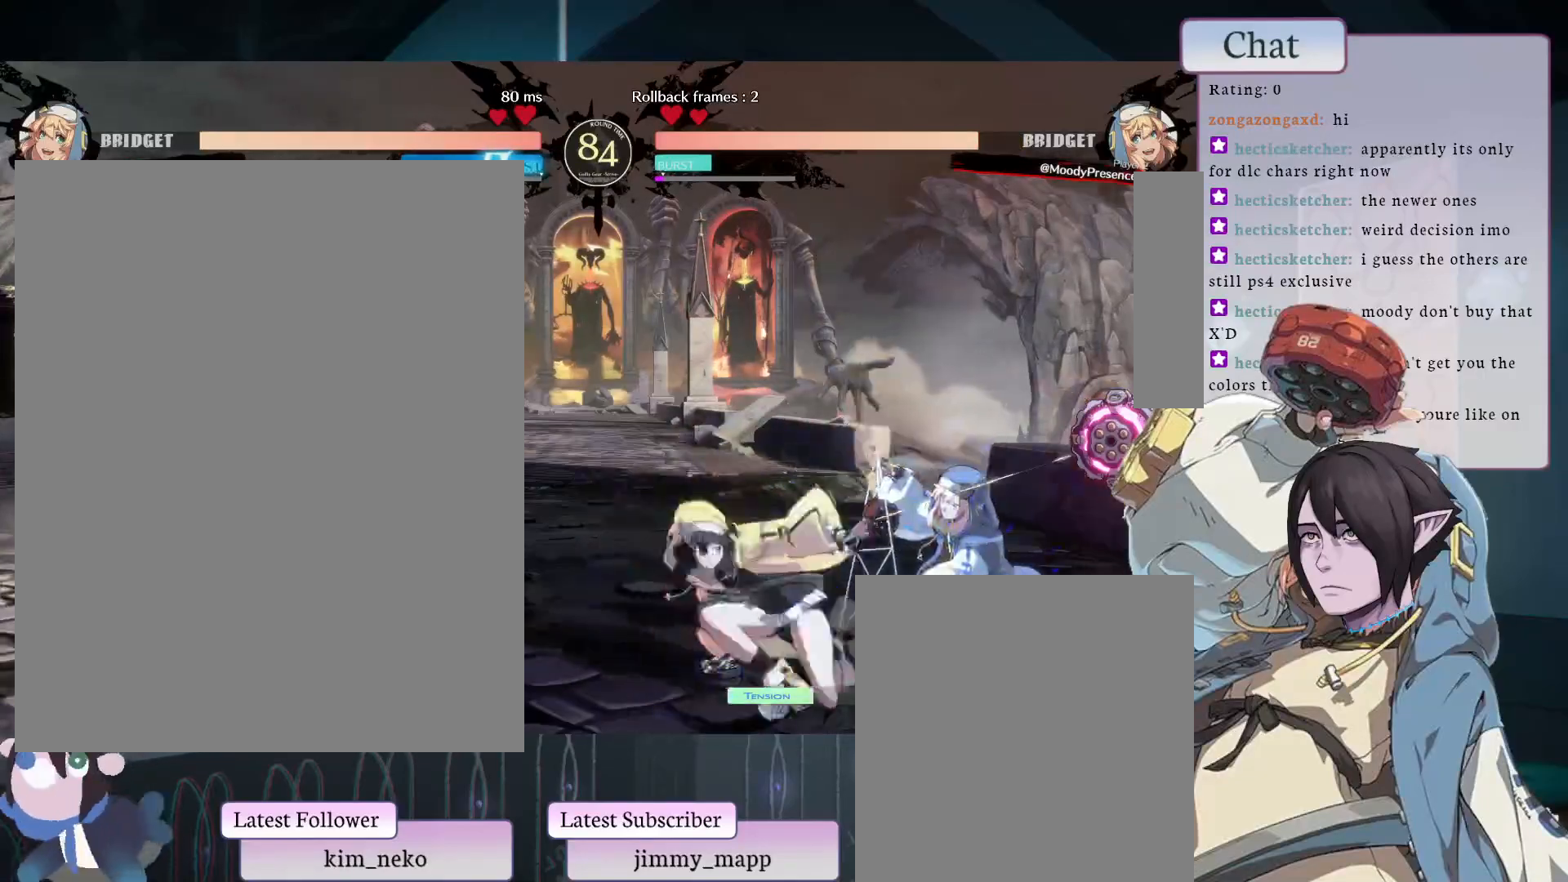
{"buttons": ["TRIANGLE"], "left_stick": "center", "events": [[17, "CROSS", "down"], [100, "CROSS", "up"], [150, "CROSS", "down"], [250, "CROSS", "up"], [333, "TRIANGLE", "down"], [450, "TRIANGLE", "up"], [500, "TRIANGLE", "down"]]}
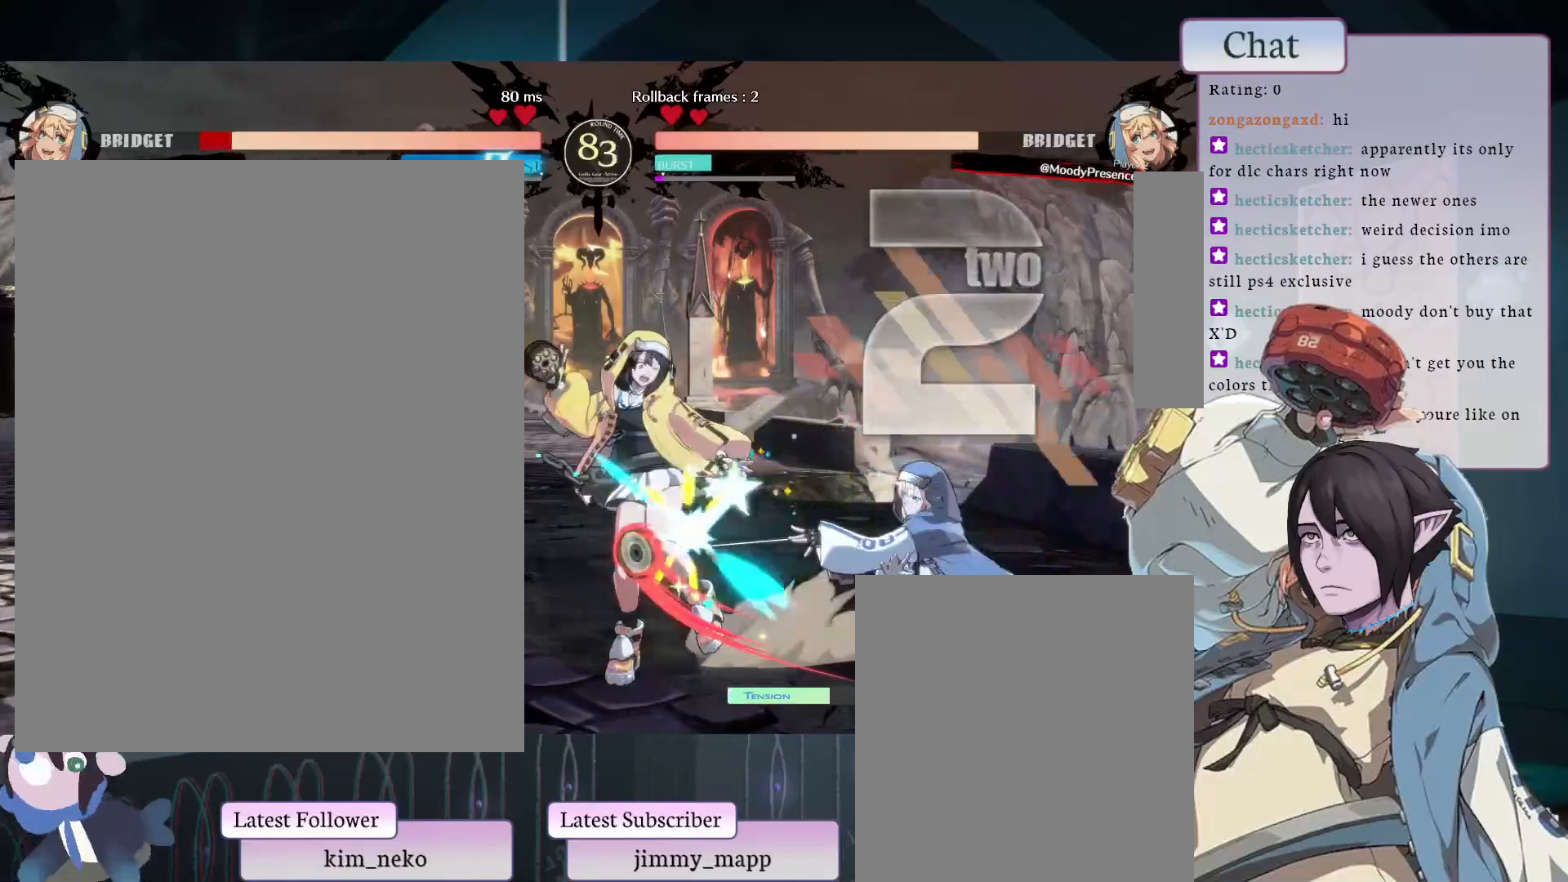
{"buttons": [], "left_stick": "center", "events": [[133, "TRIANGLE", "up"], [217, "L1", "down"], [433, "L1", "up"]]}
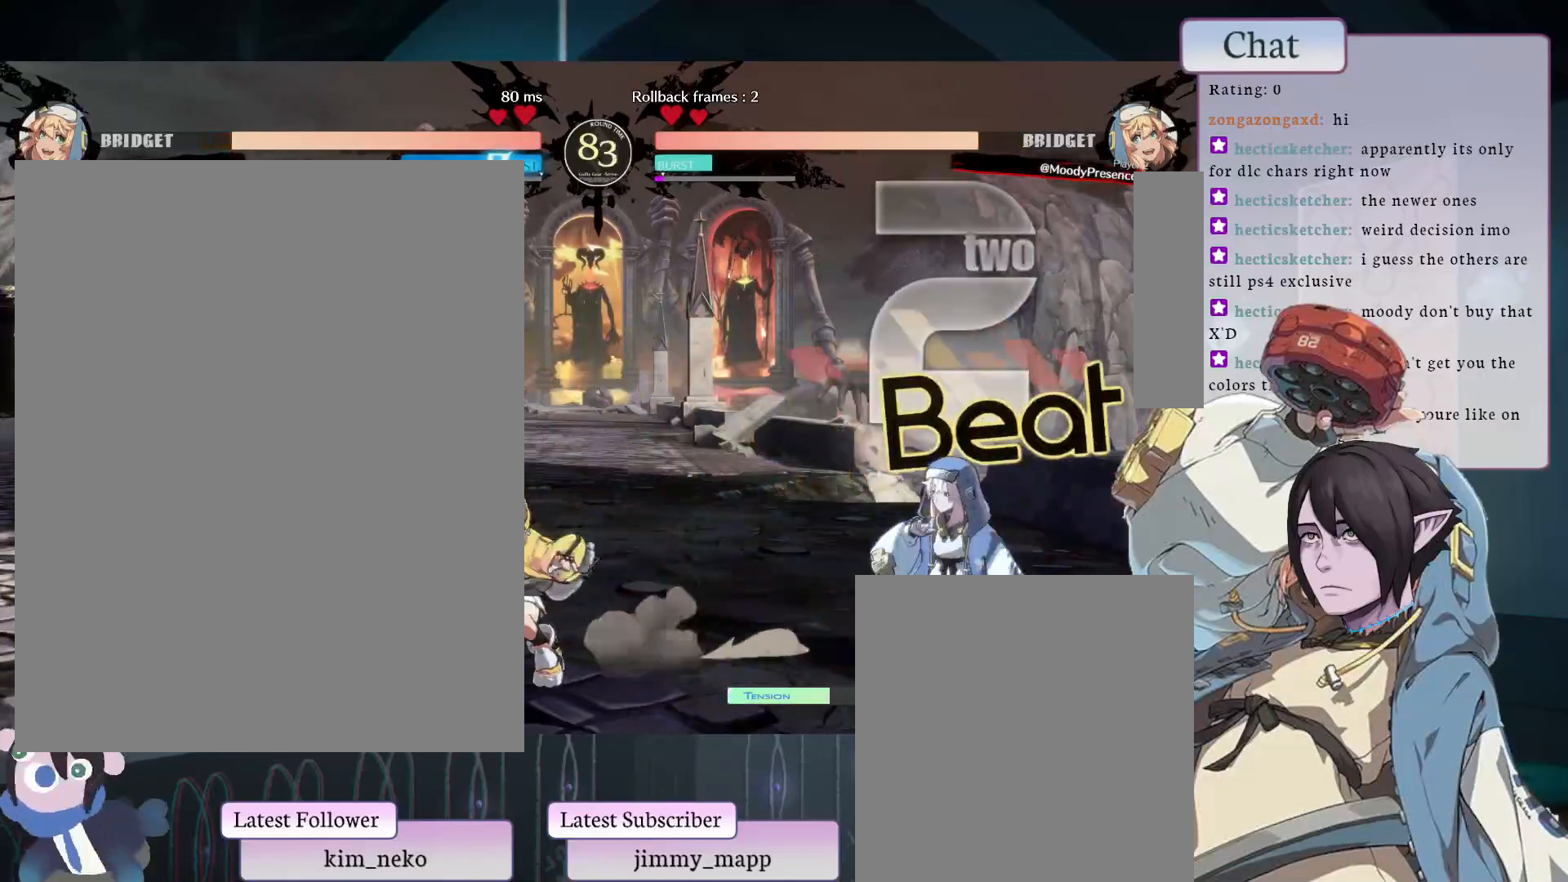
{"buttons": [], "left_stick": "center", "events": []}
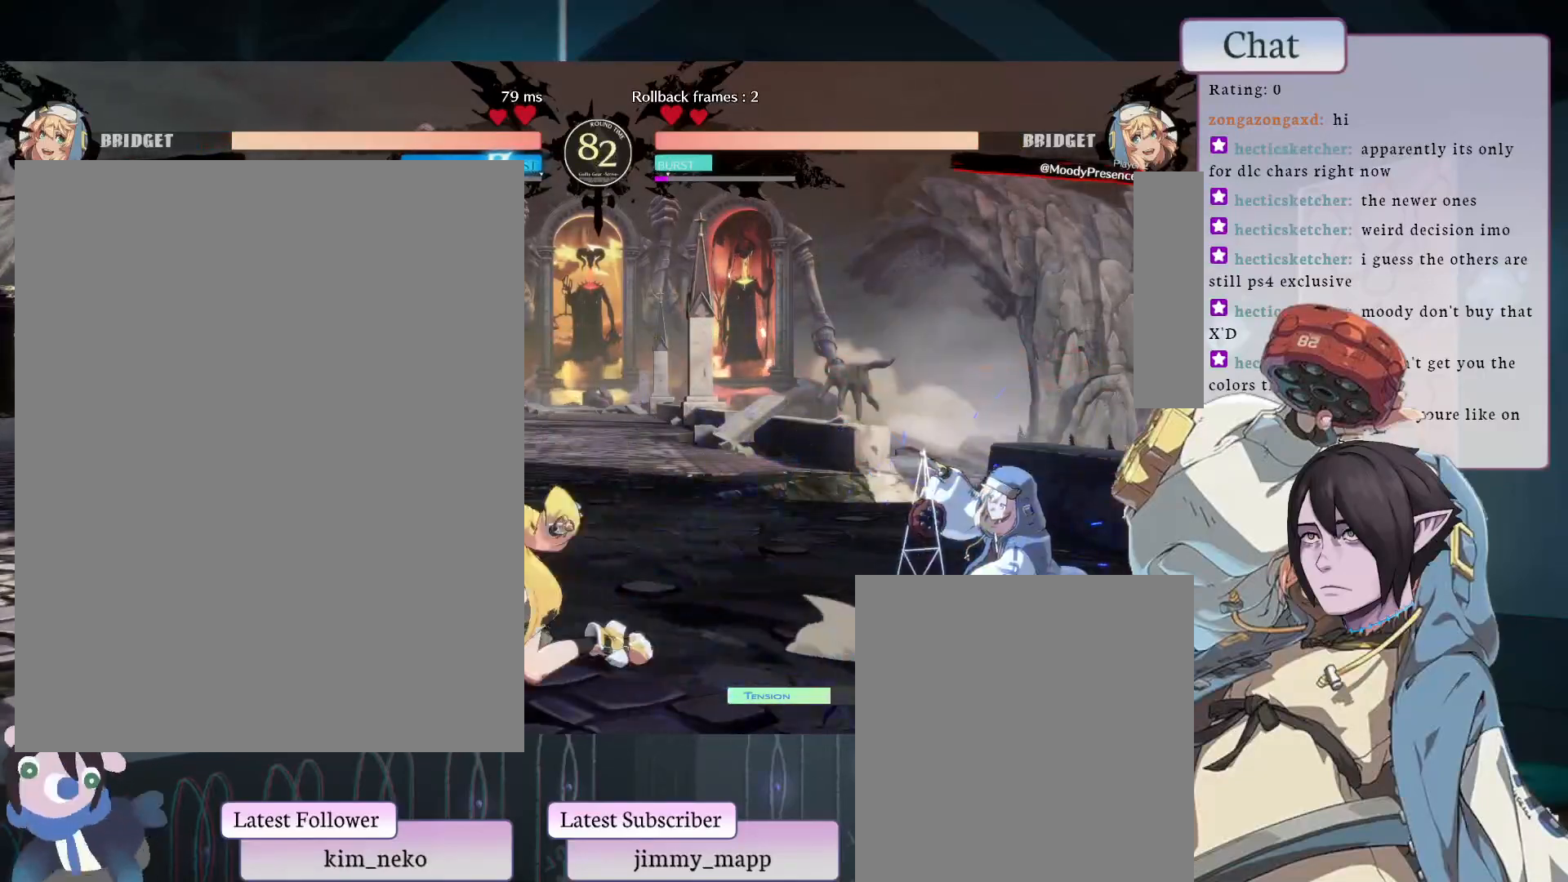
{"buttons": ["L2"], "left_stick": "center", "events": [[400, "L2", "down"]]}
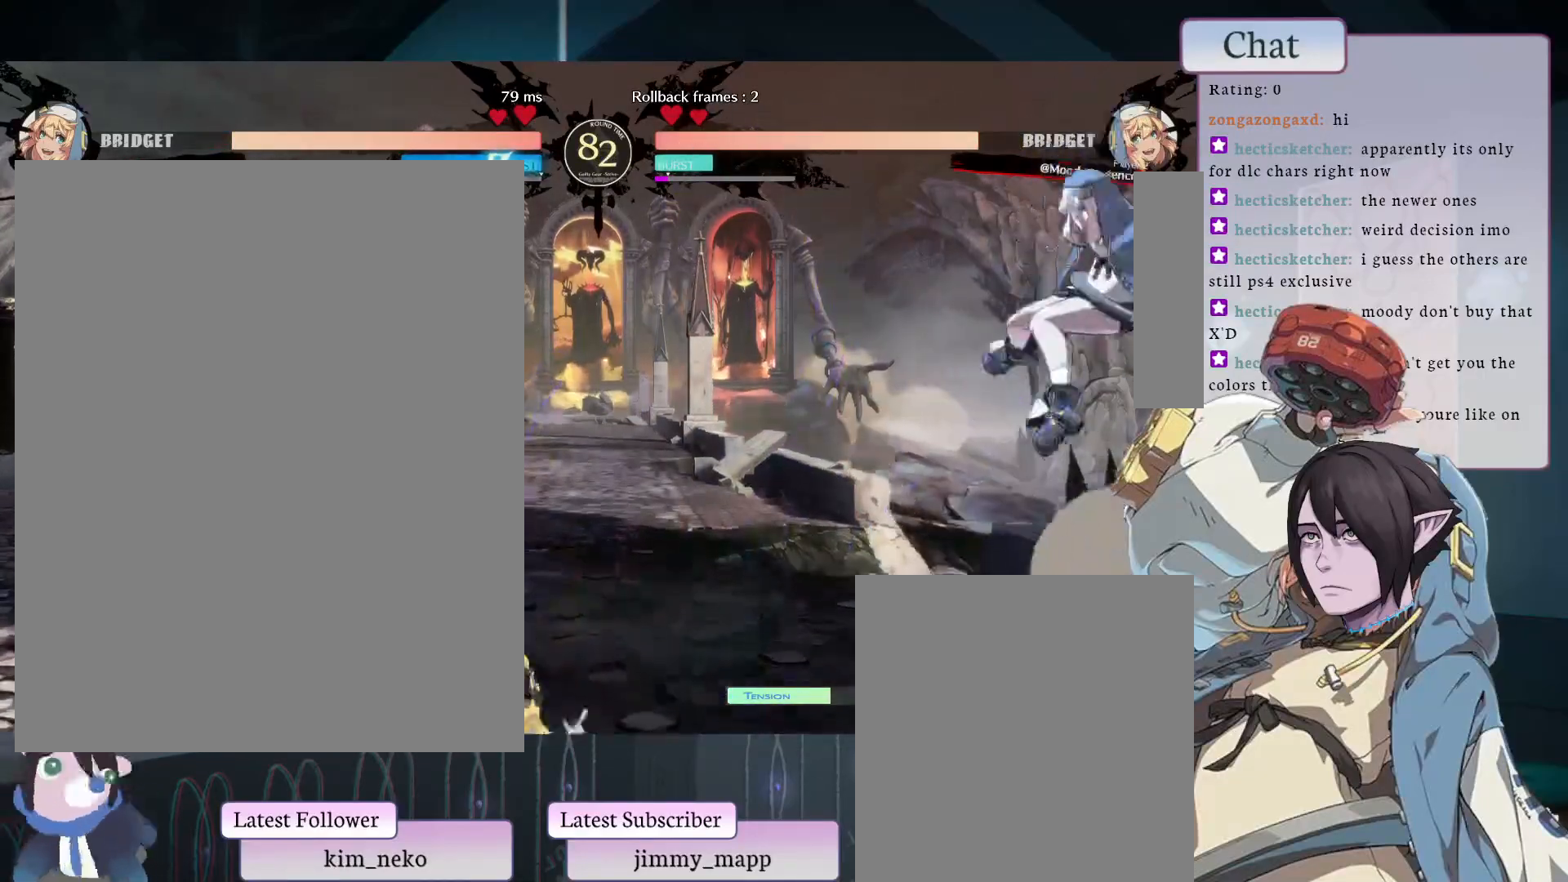
{"buttons": ["L2"], "left_stick": "center", "events": [[200, "L2", "up"], [400, "L2", "down"]]}
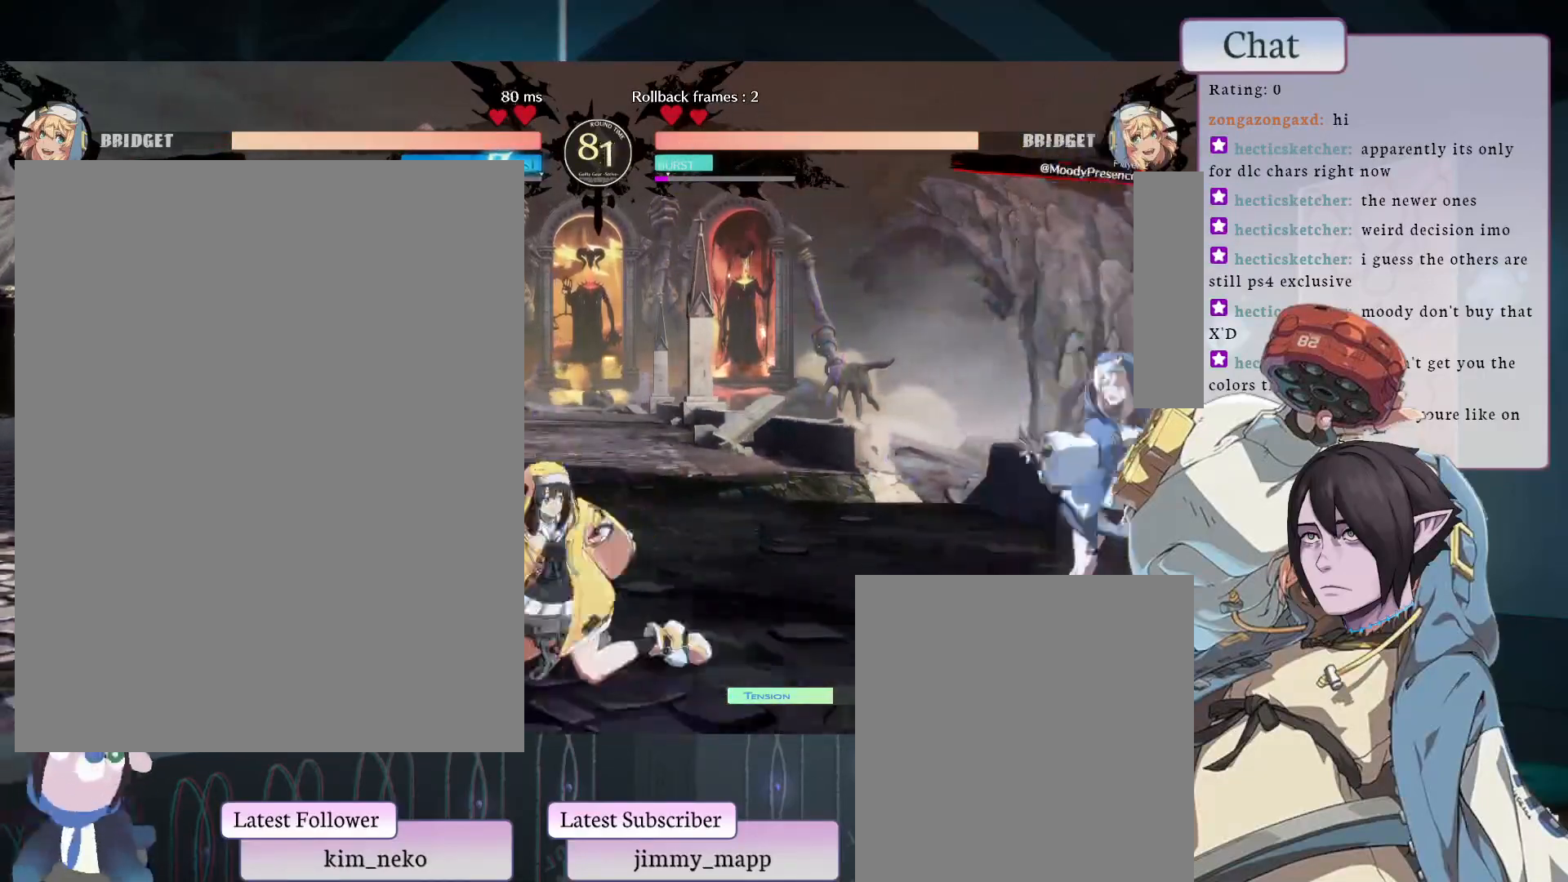
{"buttons": [], "left_stick": "center", "events": [[33, "L2", "up"]]}
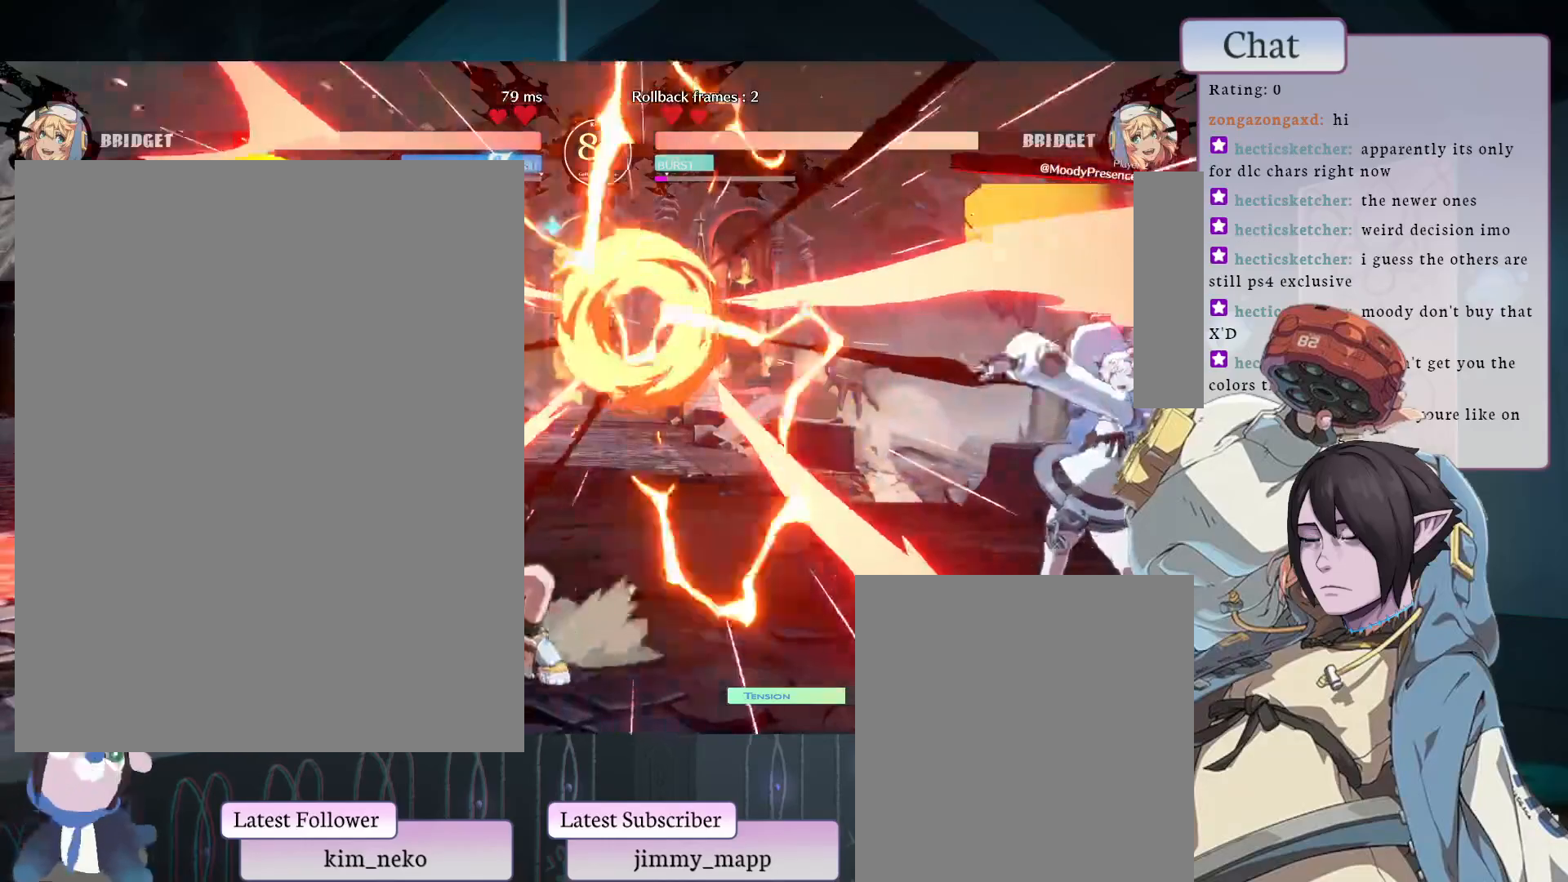
{"buttons": [], "left_stick": "center", "events": []}
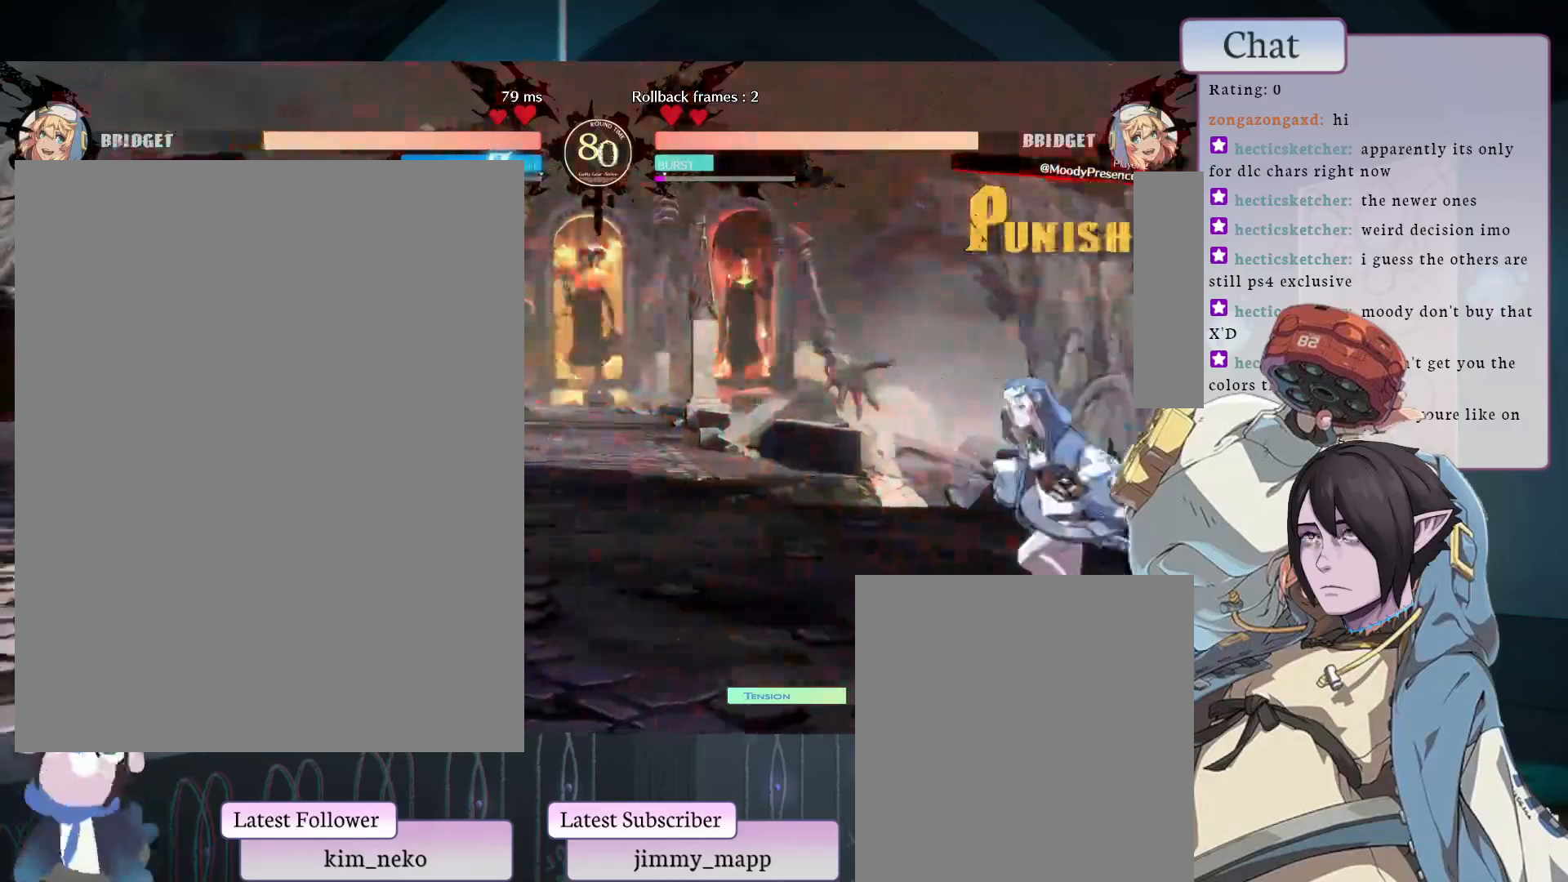
{"buttons": ["CROSS"], "left_stick": "center", "events": [[417, "CROSS", "down"]]}
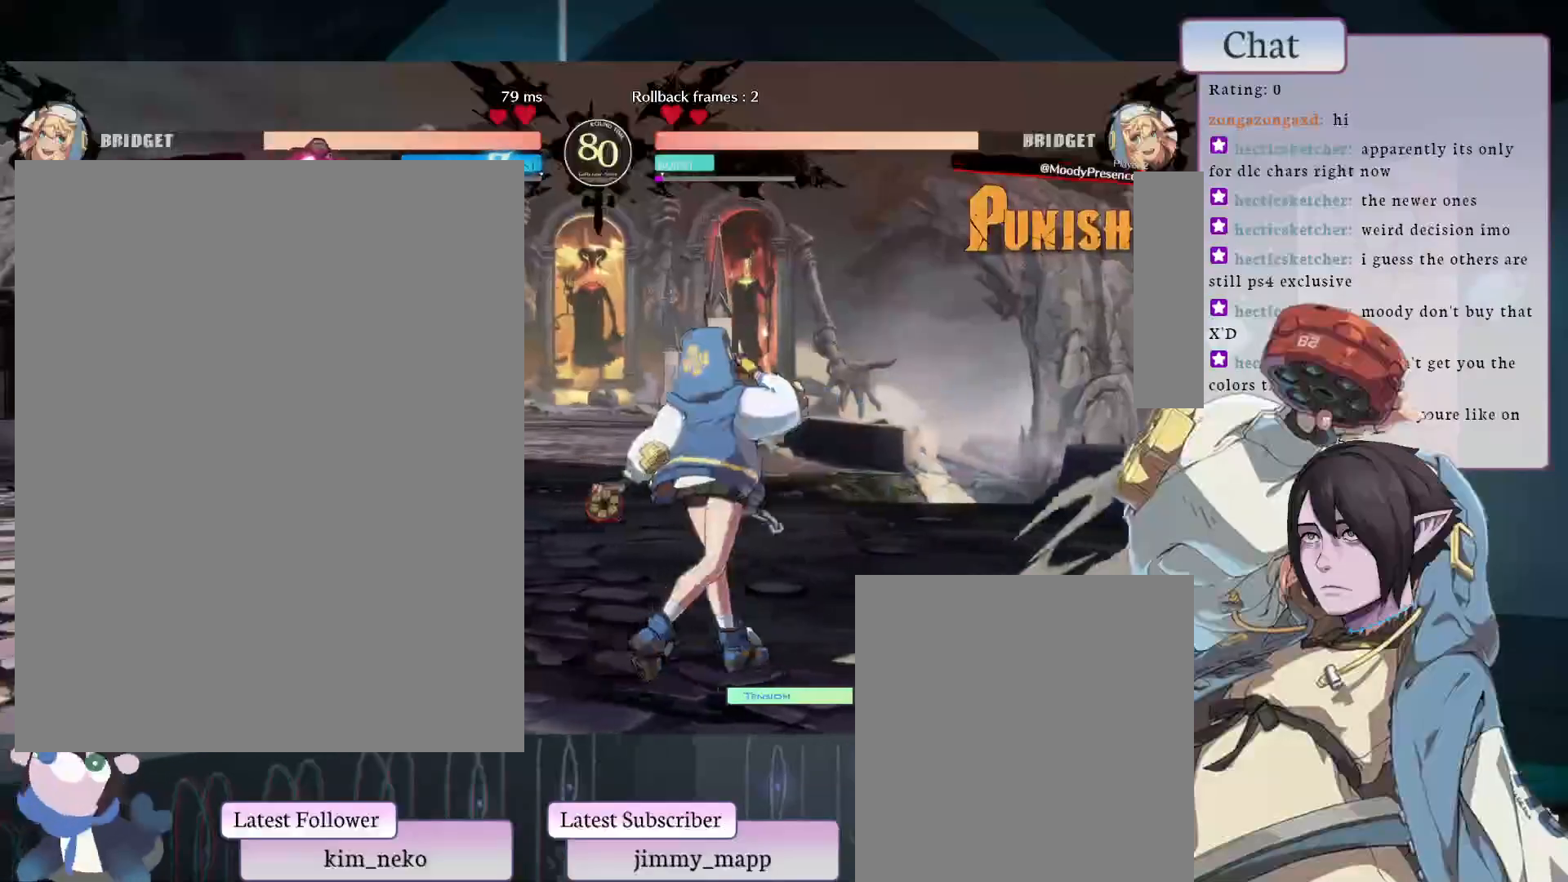
{"buttons": ["L1"], "left_stick": "center", "events": [[33, "CROSS", "up"], [100, "CROSS", "down"], [183, "CROSS", "up"], [267, "L1", "down"], [383, "L1", "up"], [450, "L1", "down"]]}
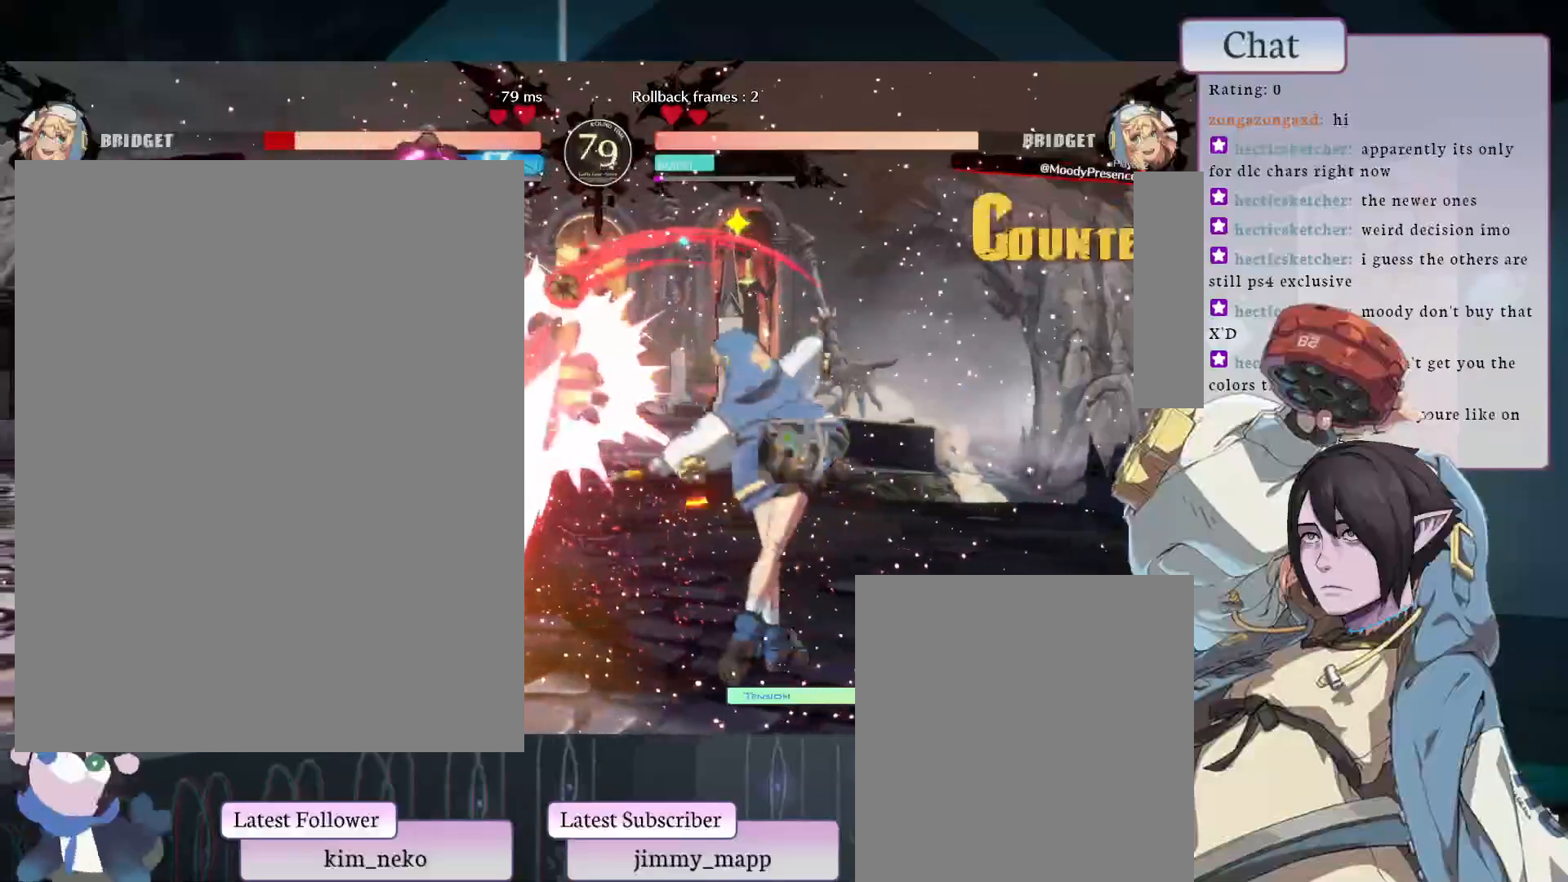
{"buttons": ["L2"], "left_stick": "center", "events": [[50, "L1", "up"], [117, "L1", "down"], [333, "L1", "up"], [500, "L2", "down"]]}
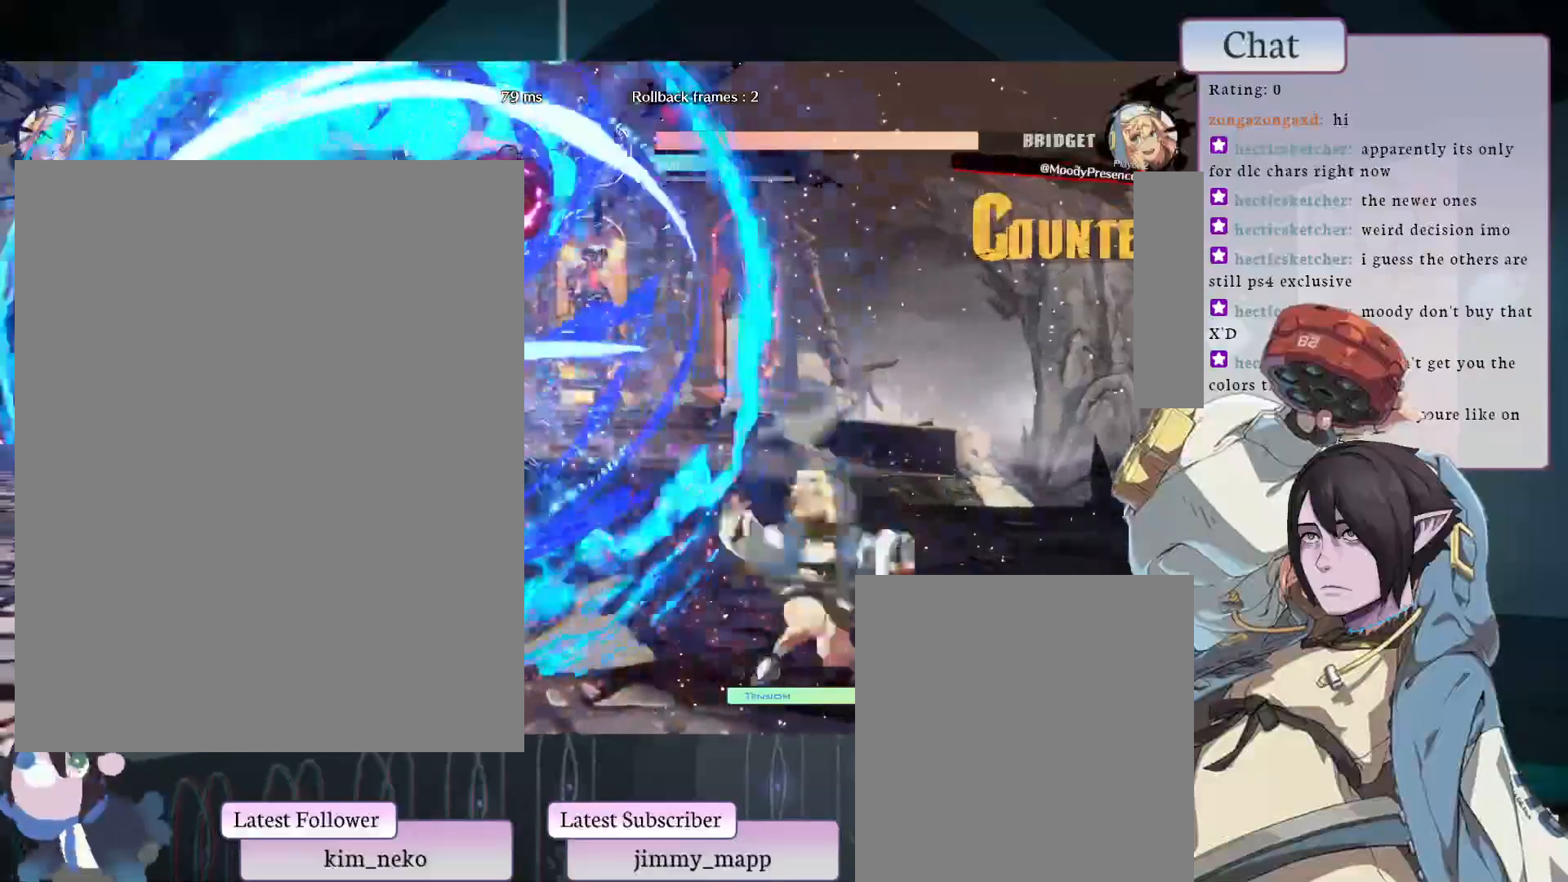
{"buttons": [], "left_stick": "center", "events": [[133, "L2", "up"]]}
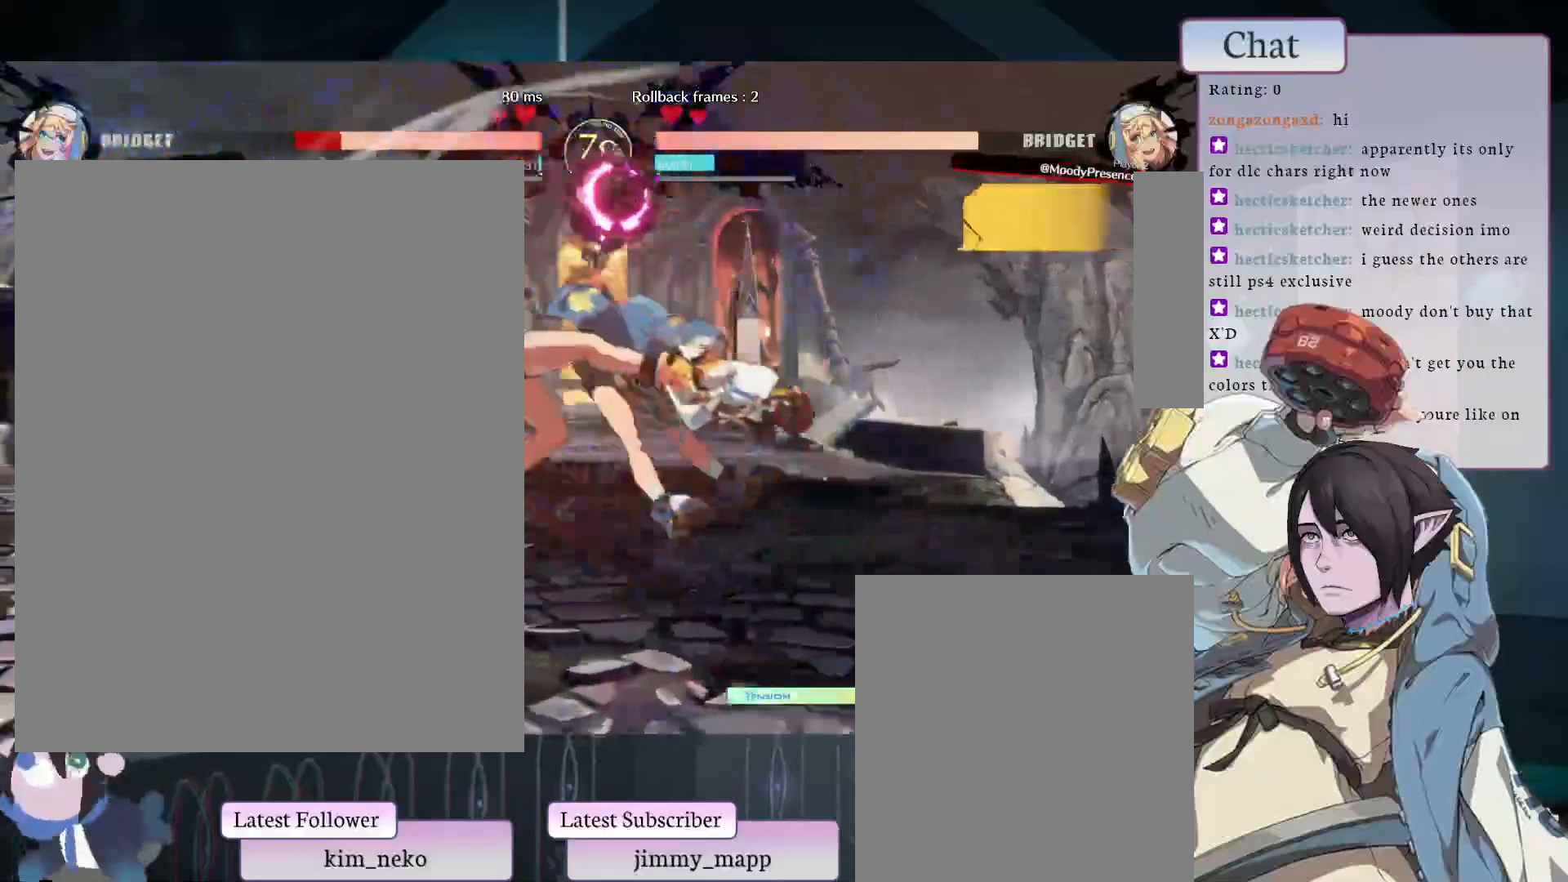
{"buttons": [], "left_stick": "center", "events": [[233, "L1", "down"], [367, "L1", "up"]]}
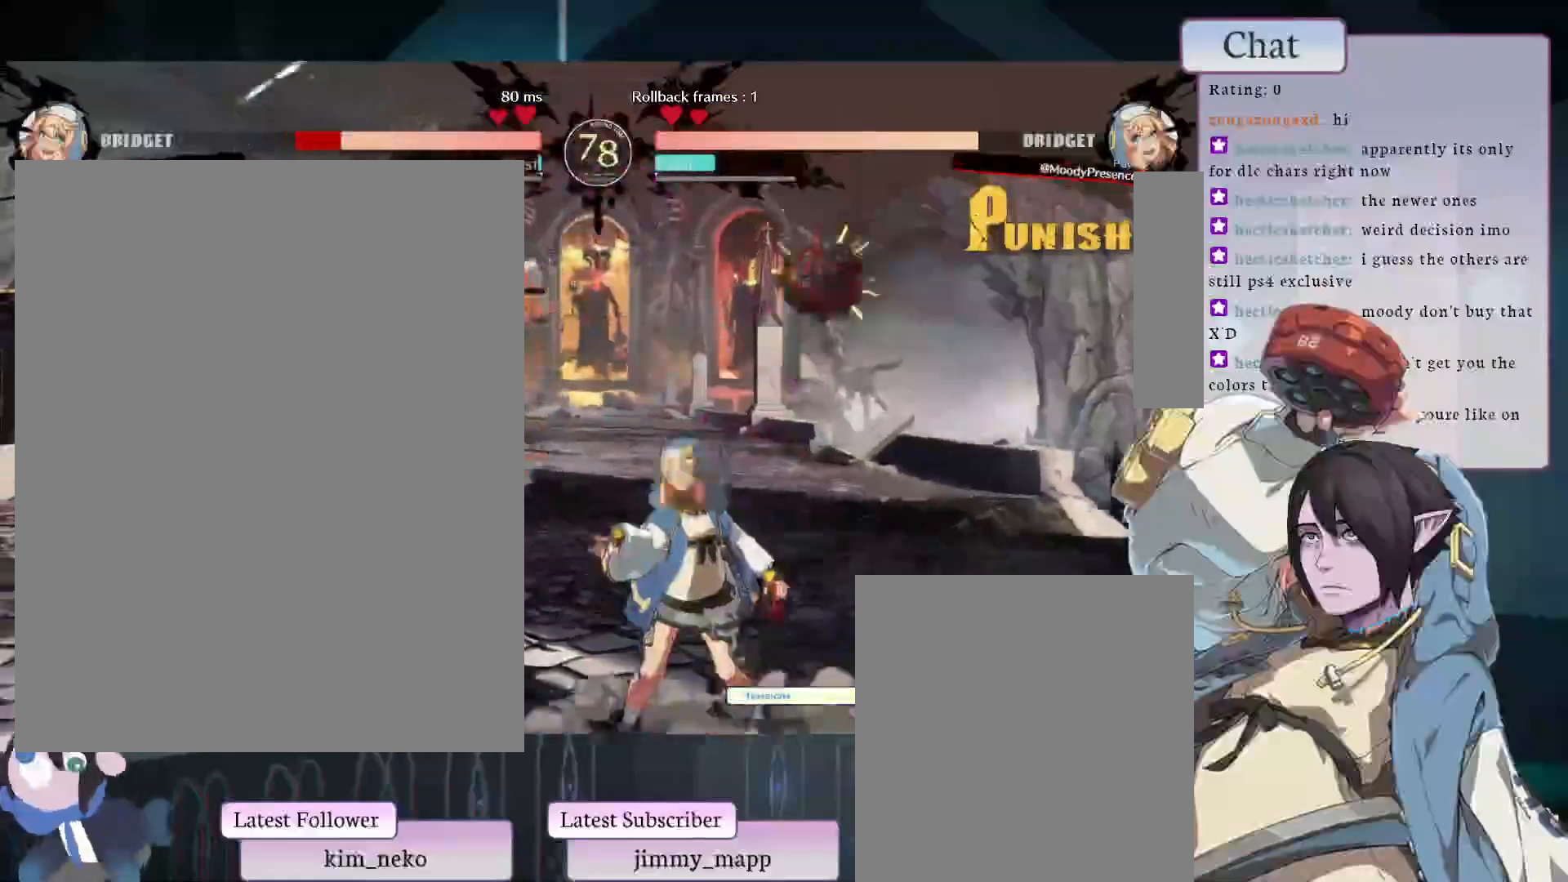
{"buttons": [], "left_stick": "center", "events": []}
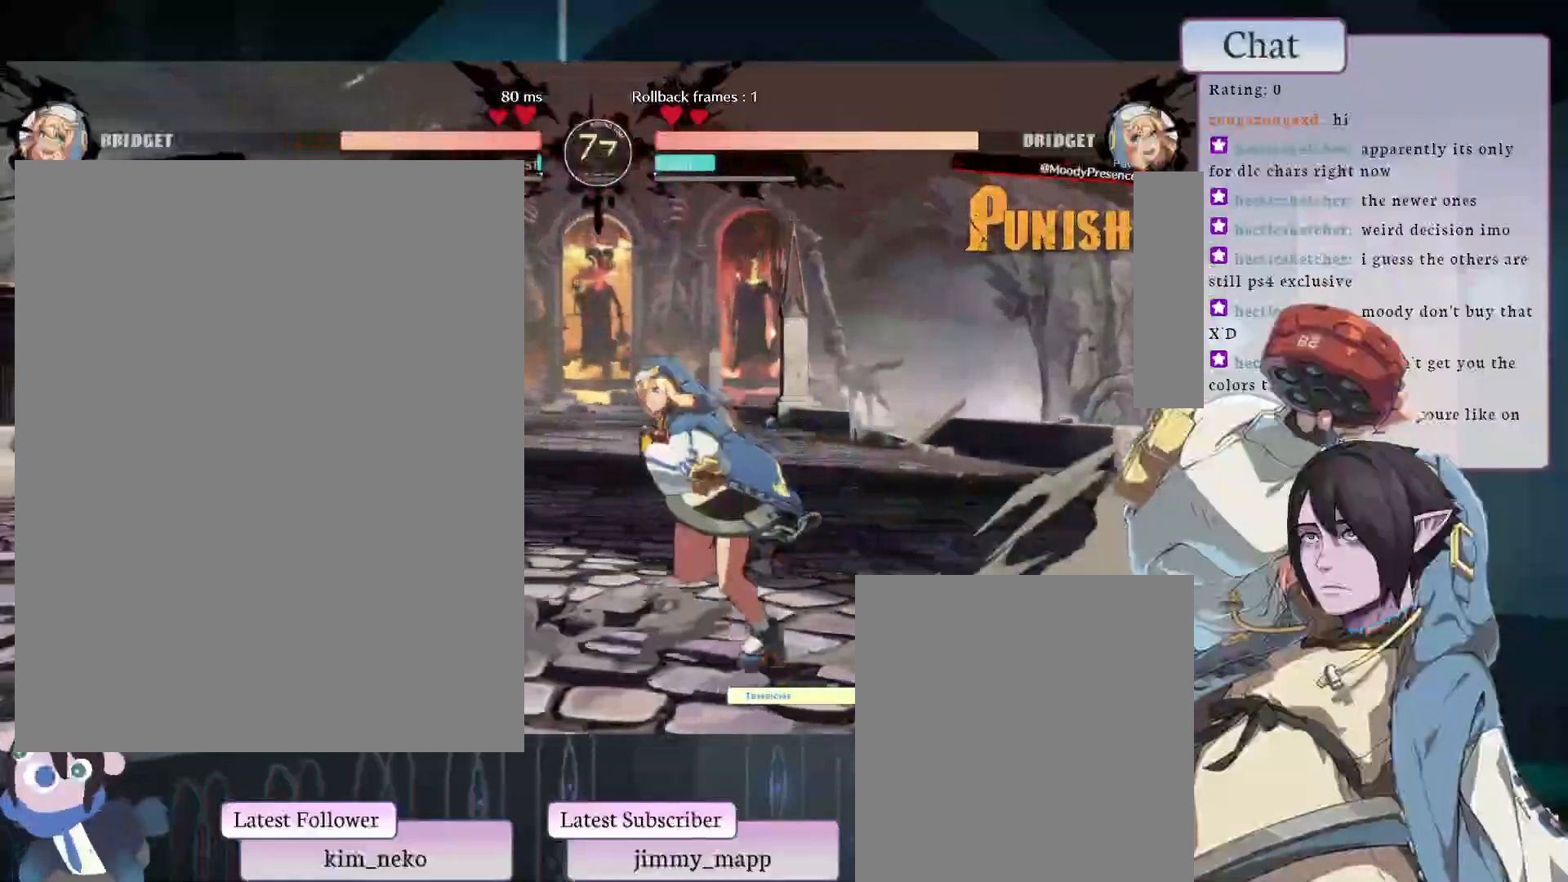
{"buttons": [], "left_stick": "center", "events": [[17, "CROSS", "down"], [117, "CROSS", "up"], [183, "CROSS", "down"], [283, "CROSS", "up"], [333, "CROSS", "down"], [400, "CROSS", "up"]]}
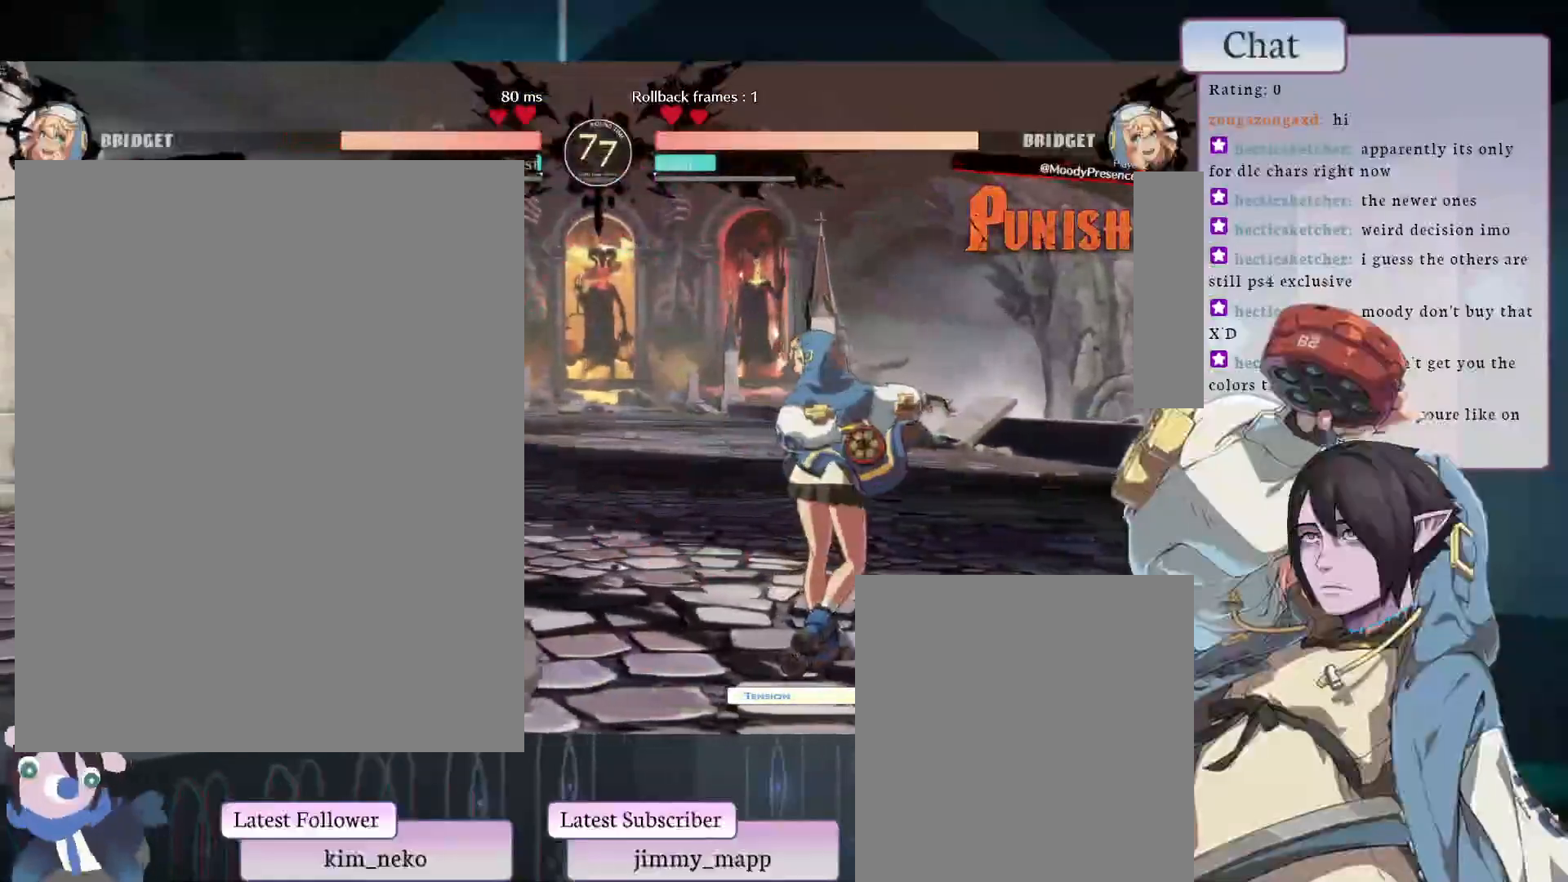
{"buttons": [], "left_stick": "center", "events": []}
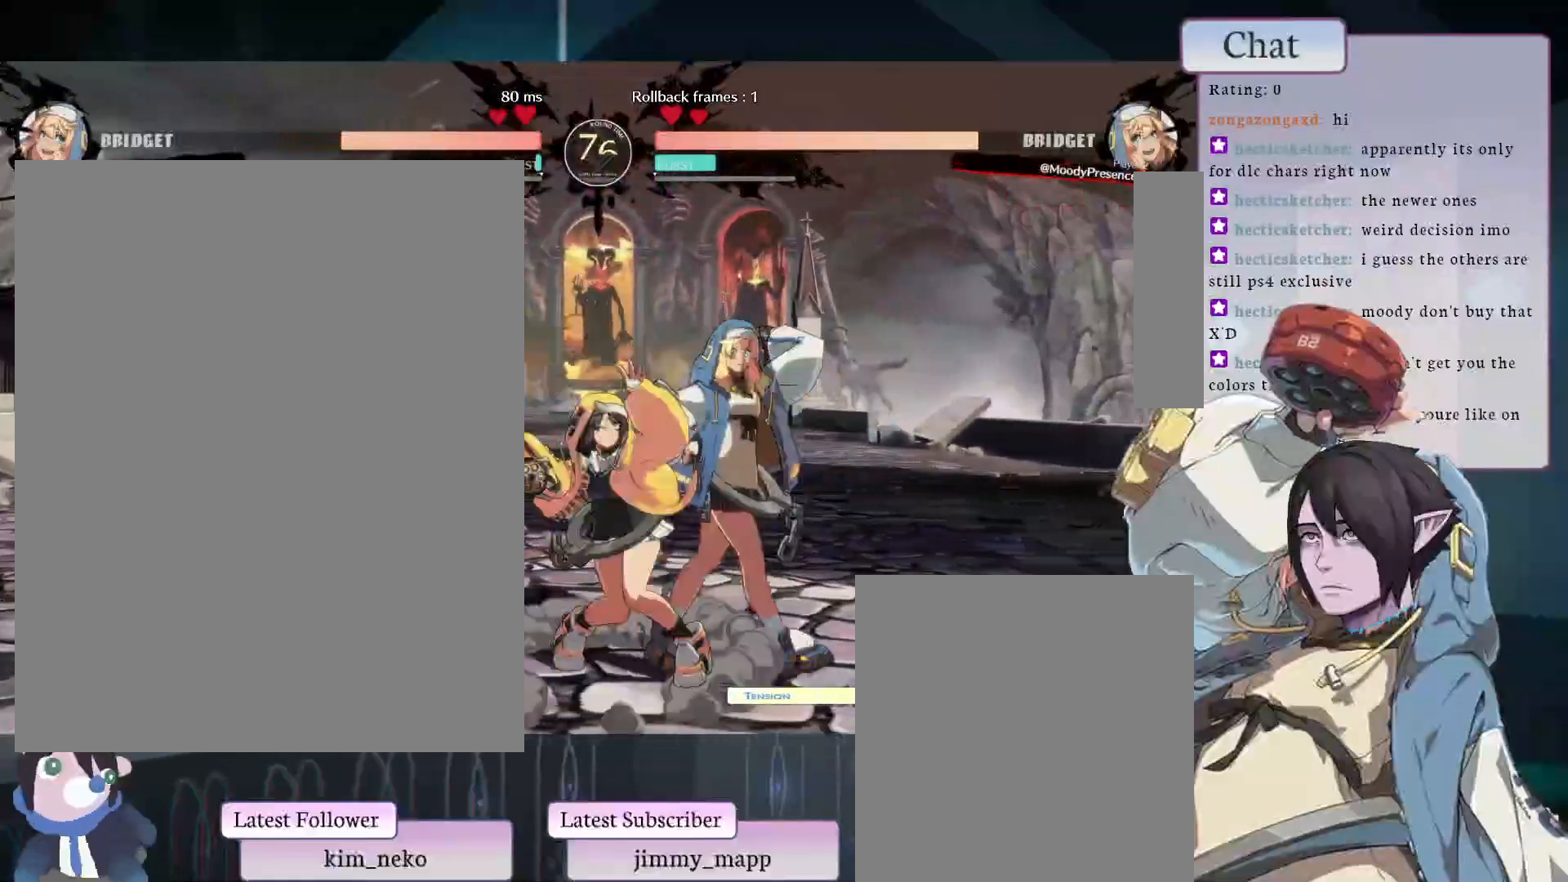
{"buttons": [], "left_stick": "center", "events": [[117, "L1", "down"], [217, "L1", "up"], [267, "L1", "down"], [400, "L1", "up"]]}
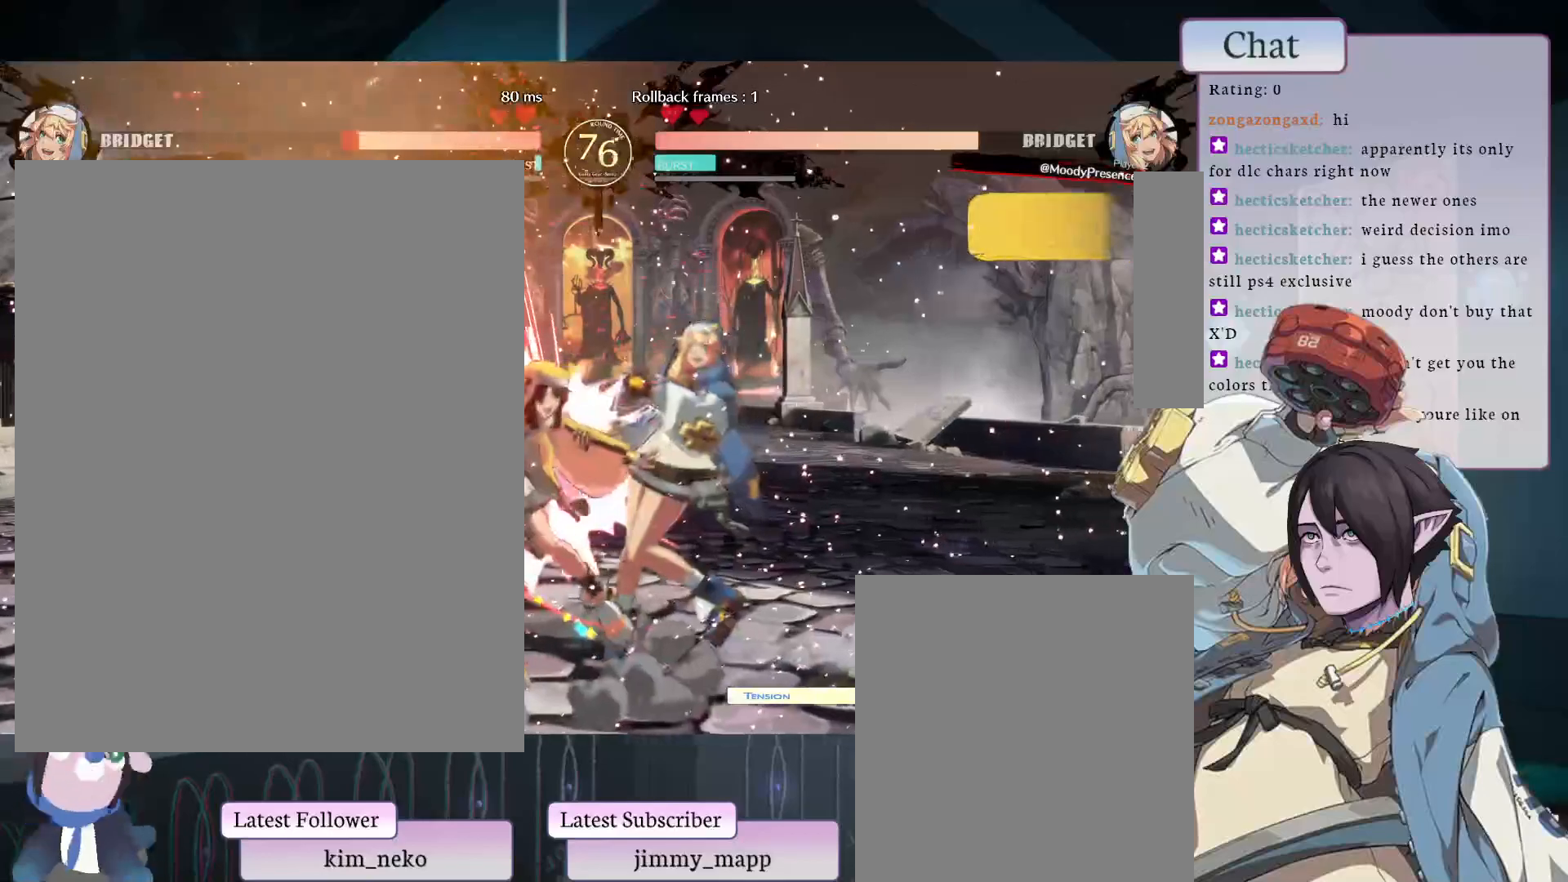
{"buttons": [], "left_stick": "center", "events": []}